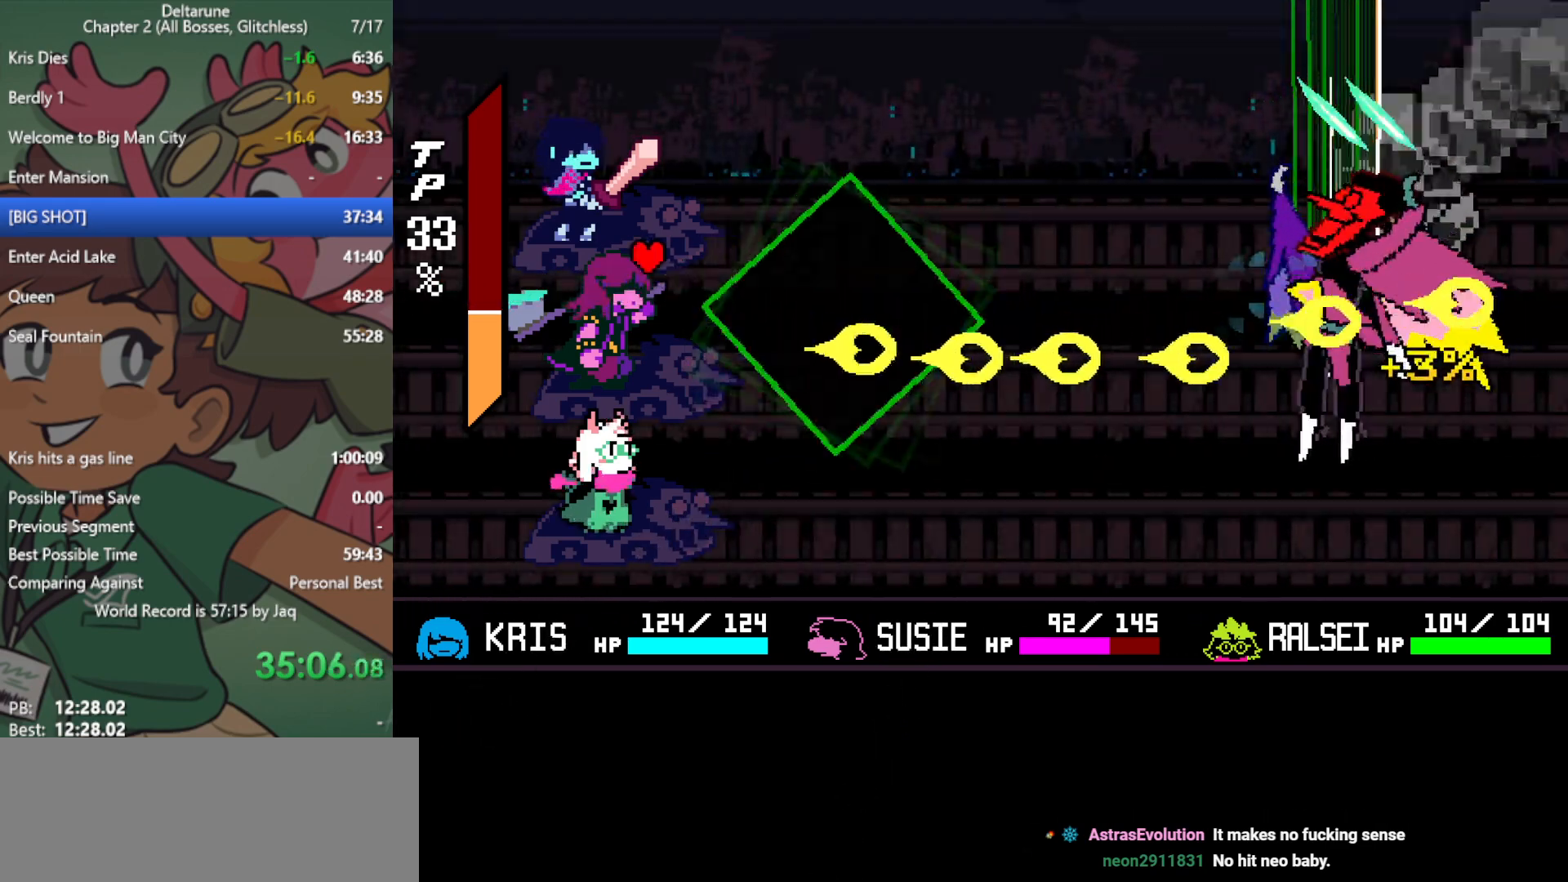
Gameplay with keyboard; each line is a JSON object with the keys held at the frame after it. "events" lists presses ("down") and releases ("up") of "c", "ctrl", "down", "left", "return", "right", "shift", "up", "x" and "z" between this image and that frame as [ms after this image, input, new state], when the widget could be followed in between. No other keys are recorded. Mouse input is not recorded.
{"keys": ["return"], "events": []}
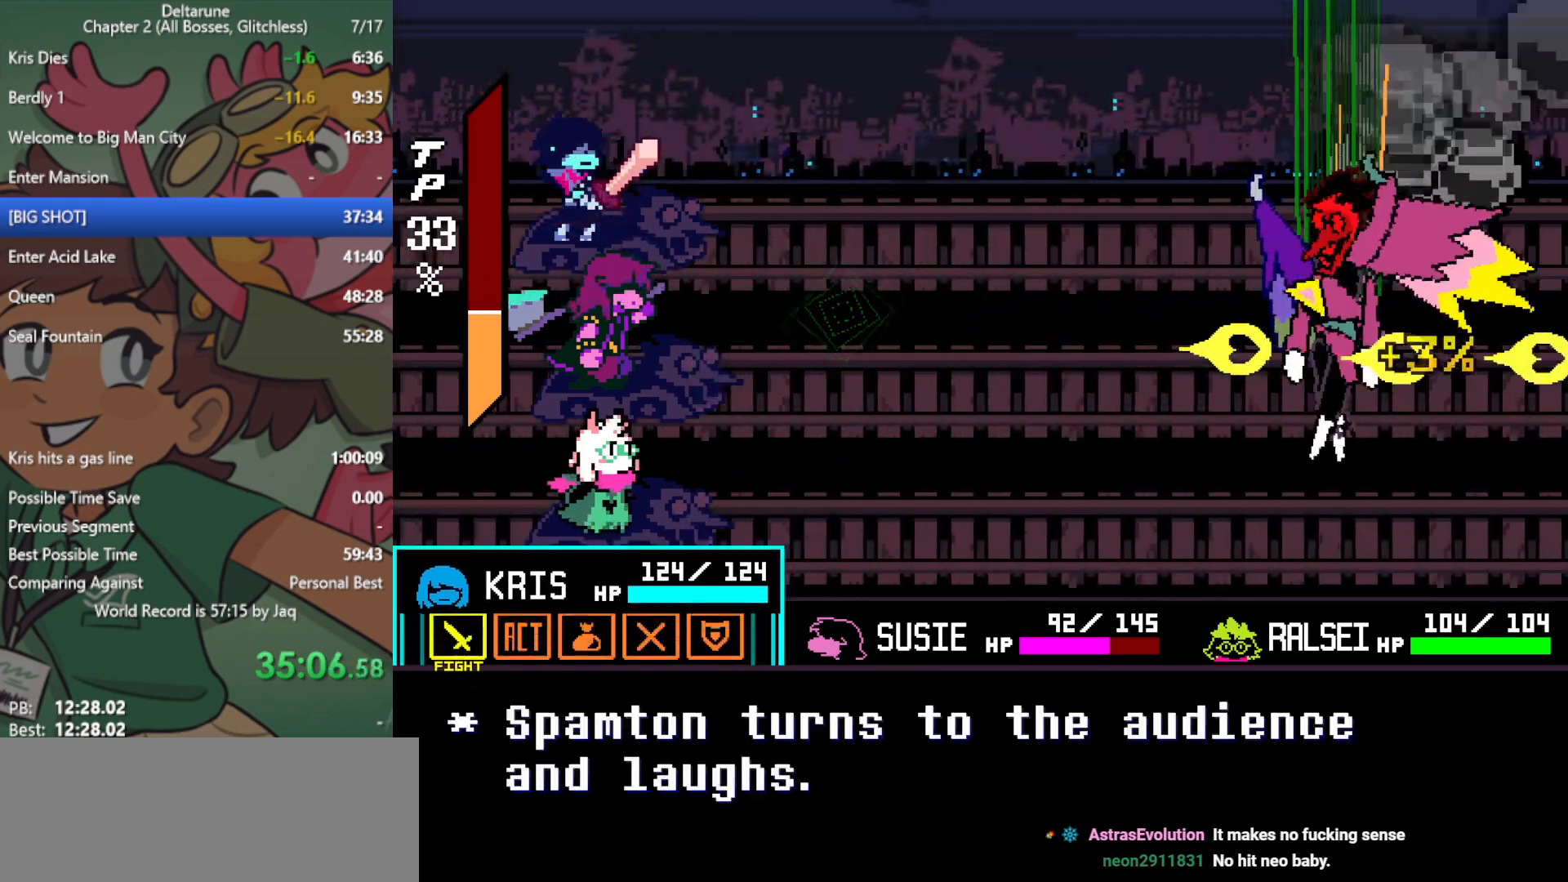
{"keys": ["return"], "events": [[67, "right", "down"], [117, "right", "up"], [117, "z", "down"], [167, "z", "up"], [250, "z", "down"], [300, "z", "up"], [350, "down", "down"], [400, "z", "down"], [433, "down", "up"], [483, "z", "up"]]}
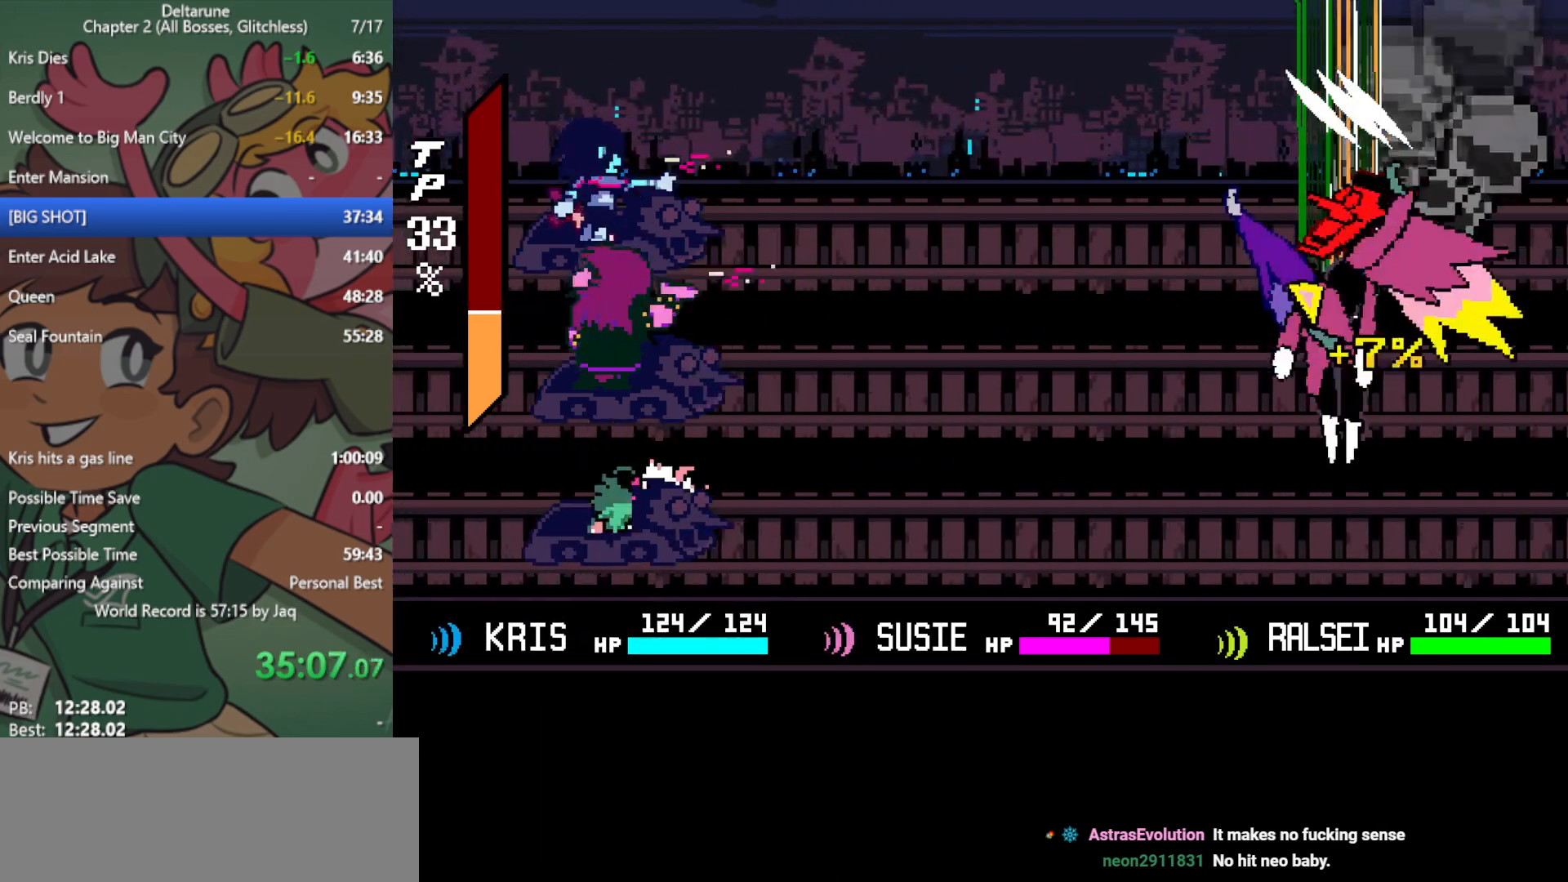
{"keys": ["return"], "events": [[167, "z", "down"], [267, "z", "up"], [400, "z", "down"], [450, "z", "up"]]}
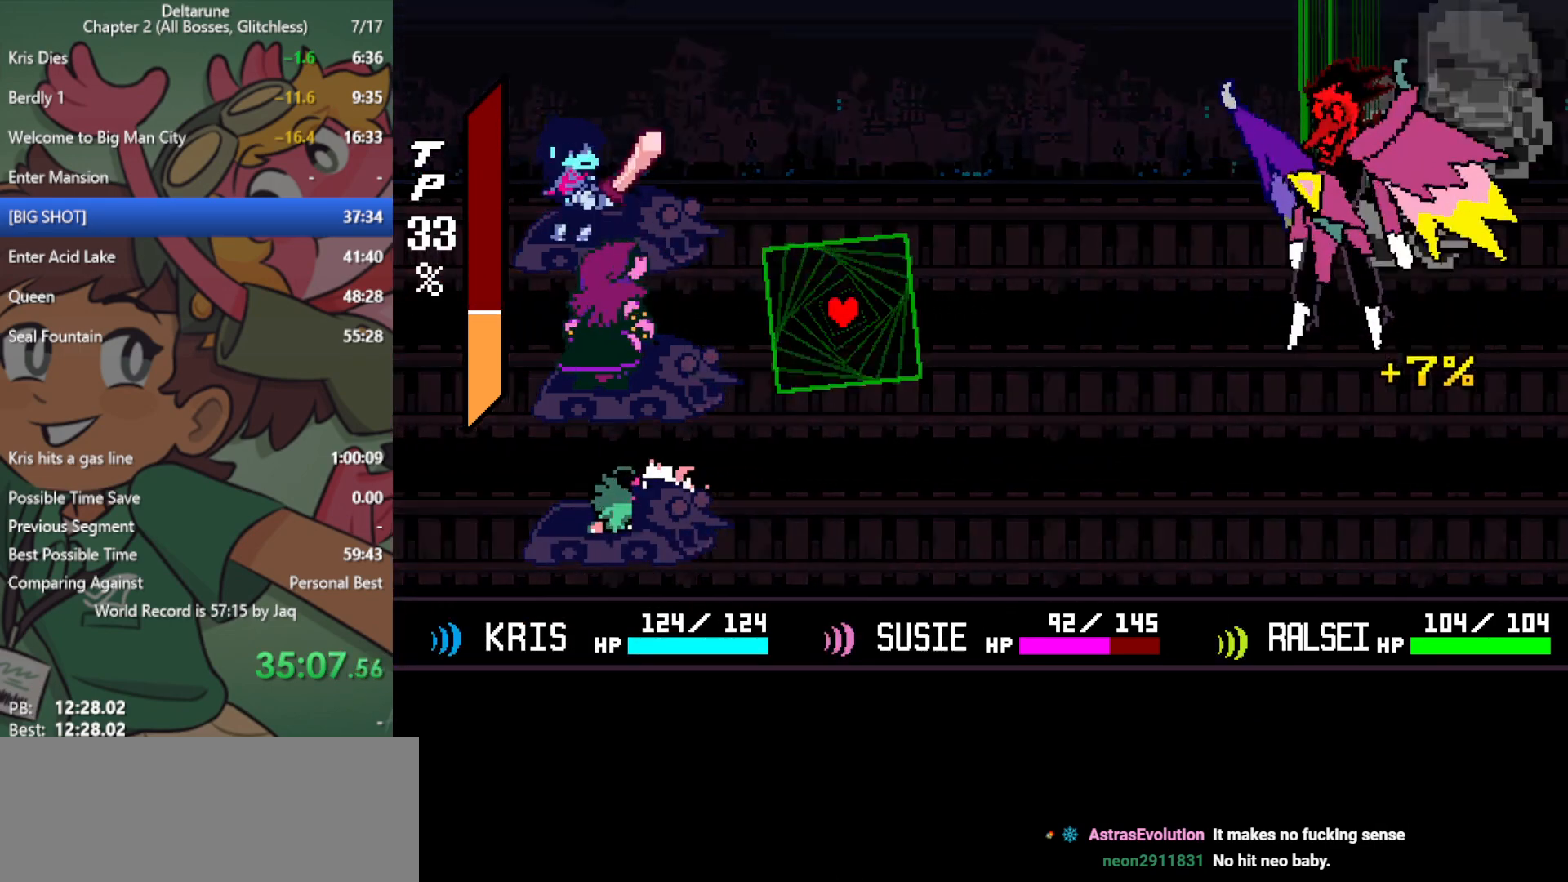
{"keys": ["return"], "events": []}
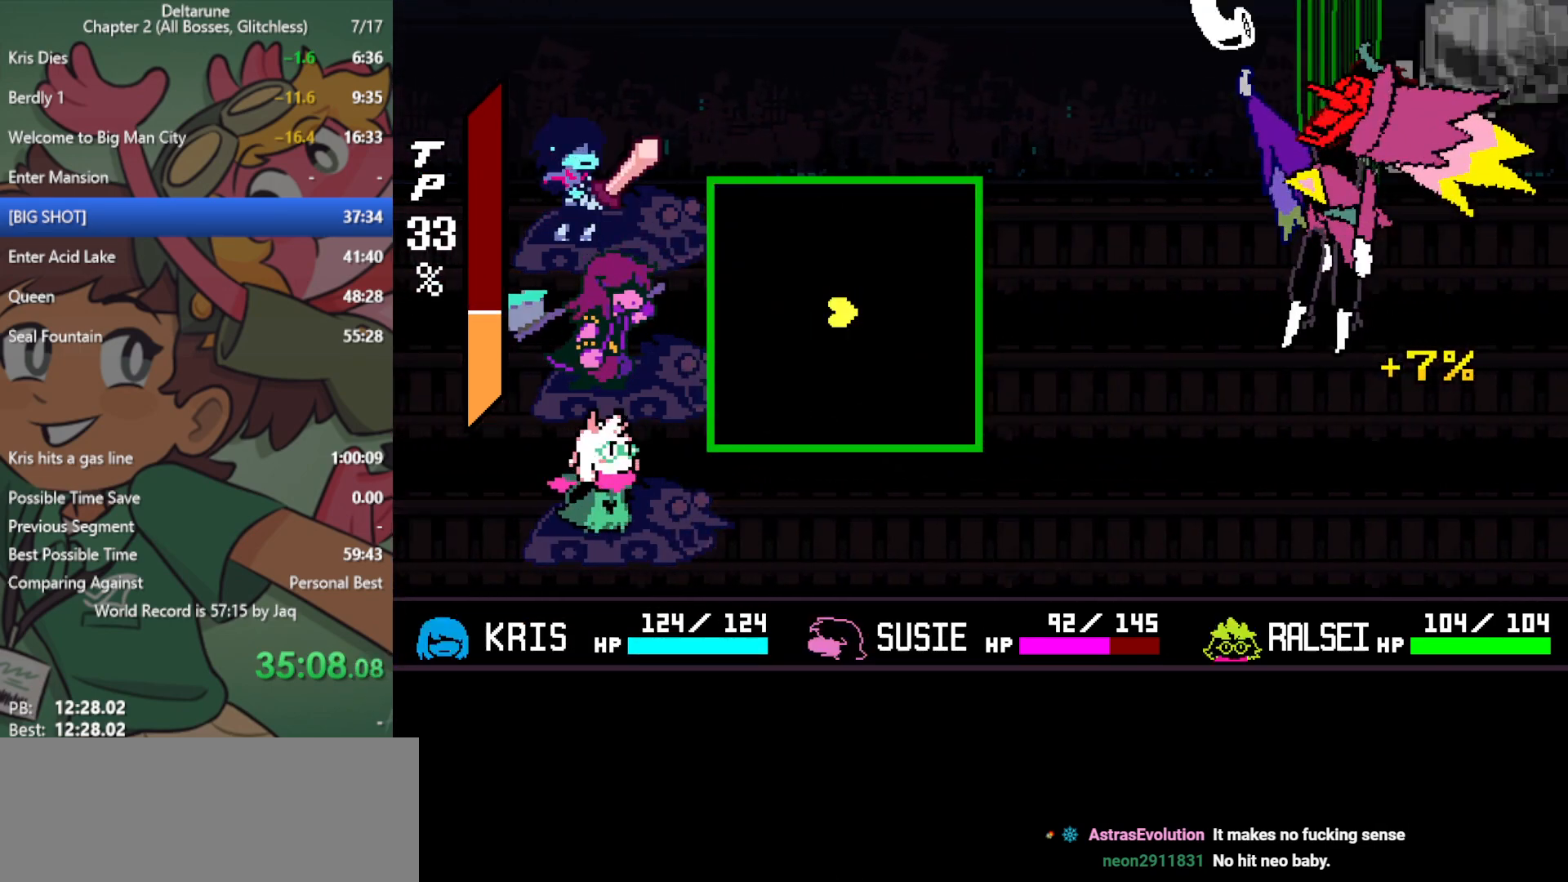
{"keys": ["down", "return"], "events": [[317, "left", "down"], [500, "down", "down"], [500, "left", "up"]]}
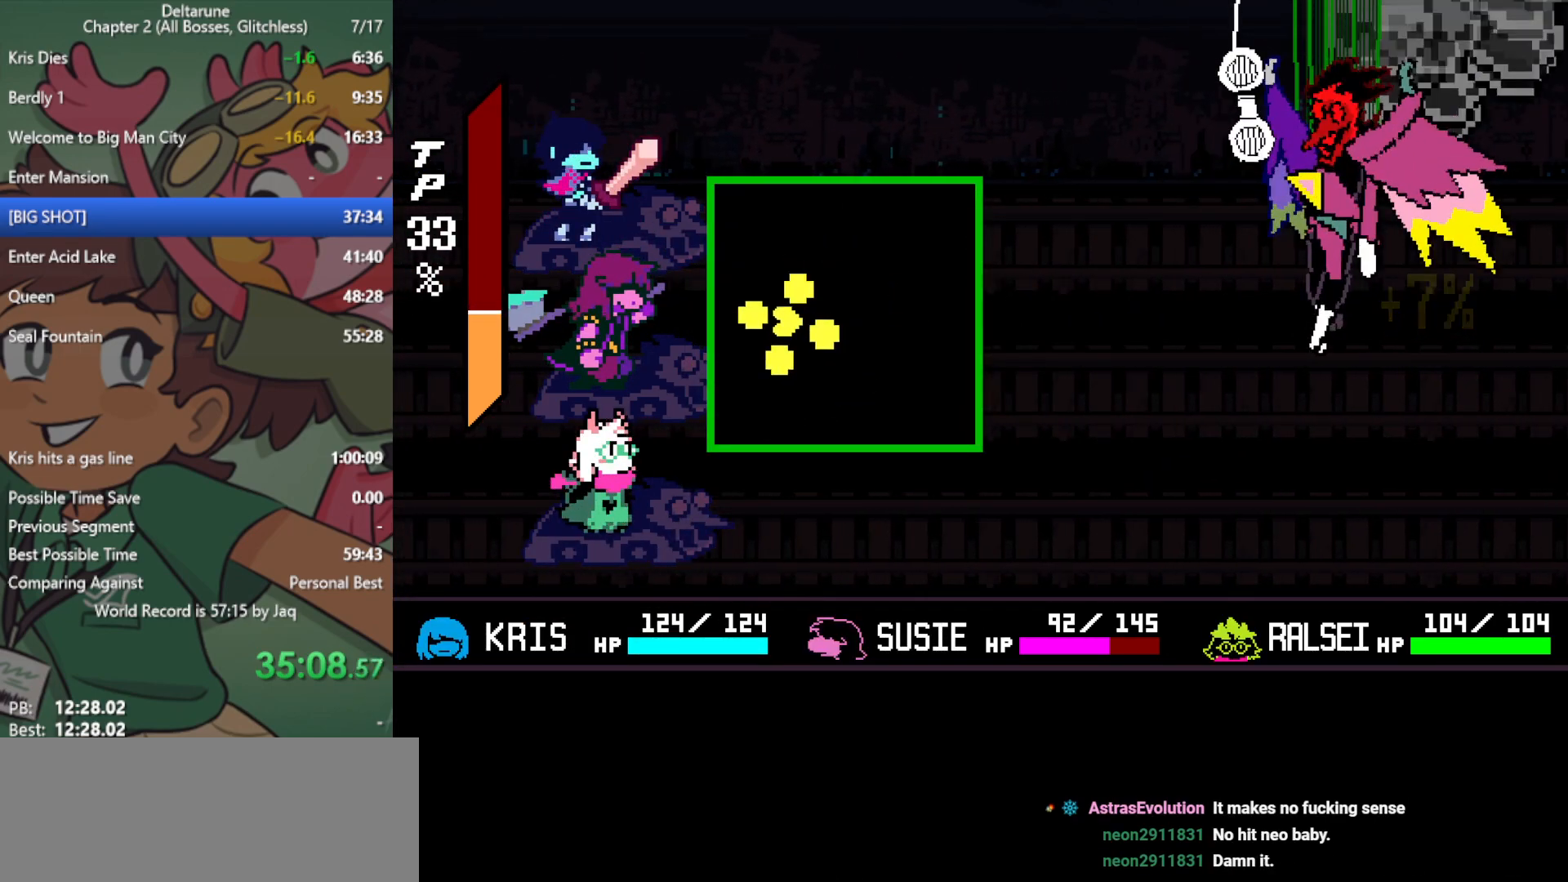
{"keys": ["return"], "events": [[50, "right", "down"], [133, "down", "up"], [283, "right", "up"], [283, "up", "down"], [417, "up", "up"]]}
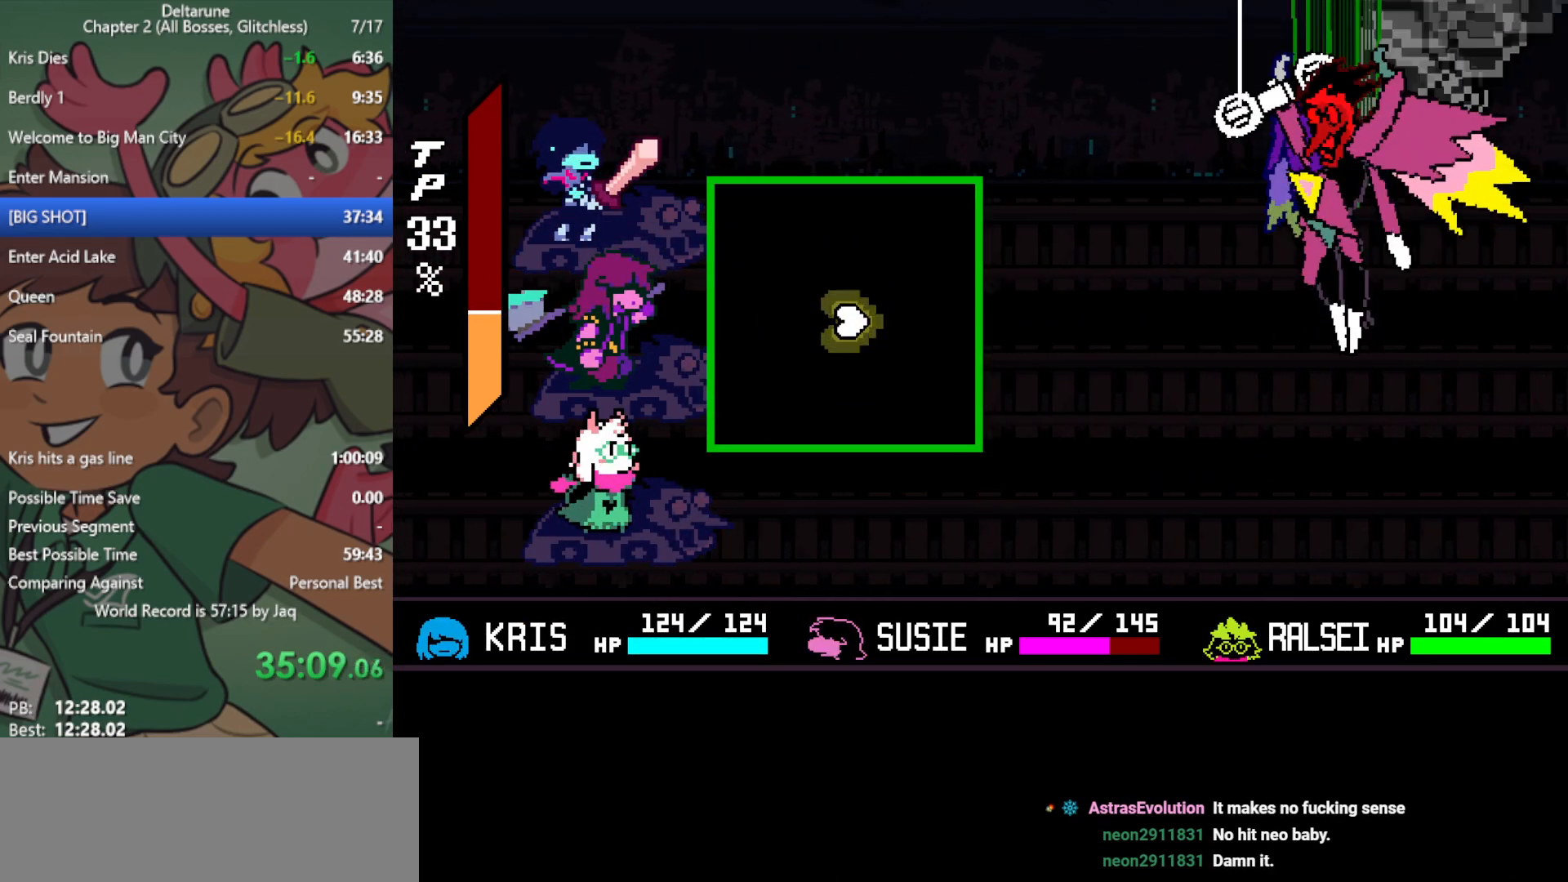
{"keys": ["return", "right"], "events": [[233, "left", "down"], [333, "left", "up"], [417, "z", "down"], [467, "right", "down"], [467, "z", "up"]]}
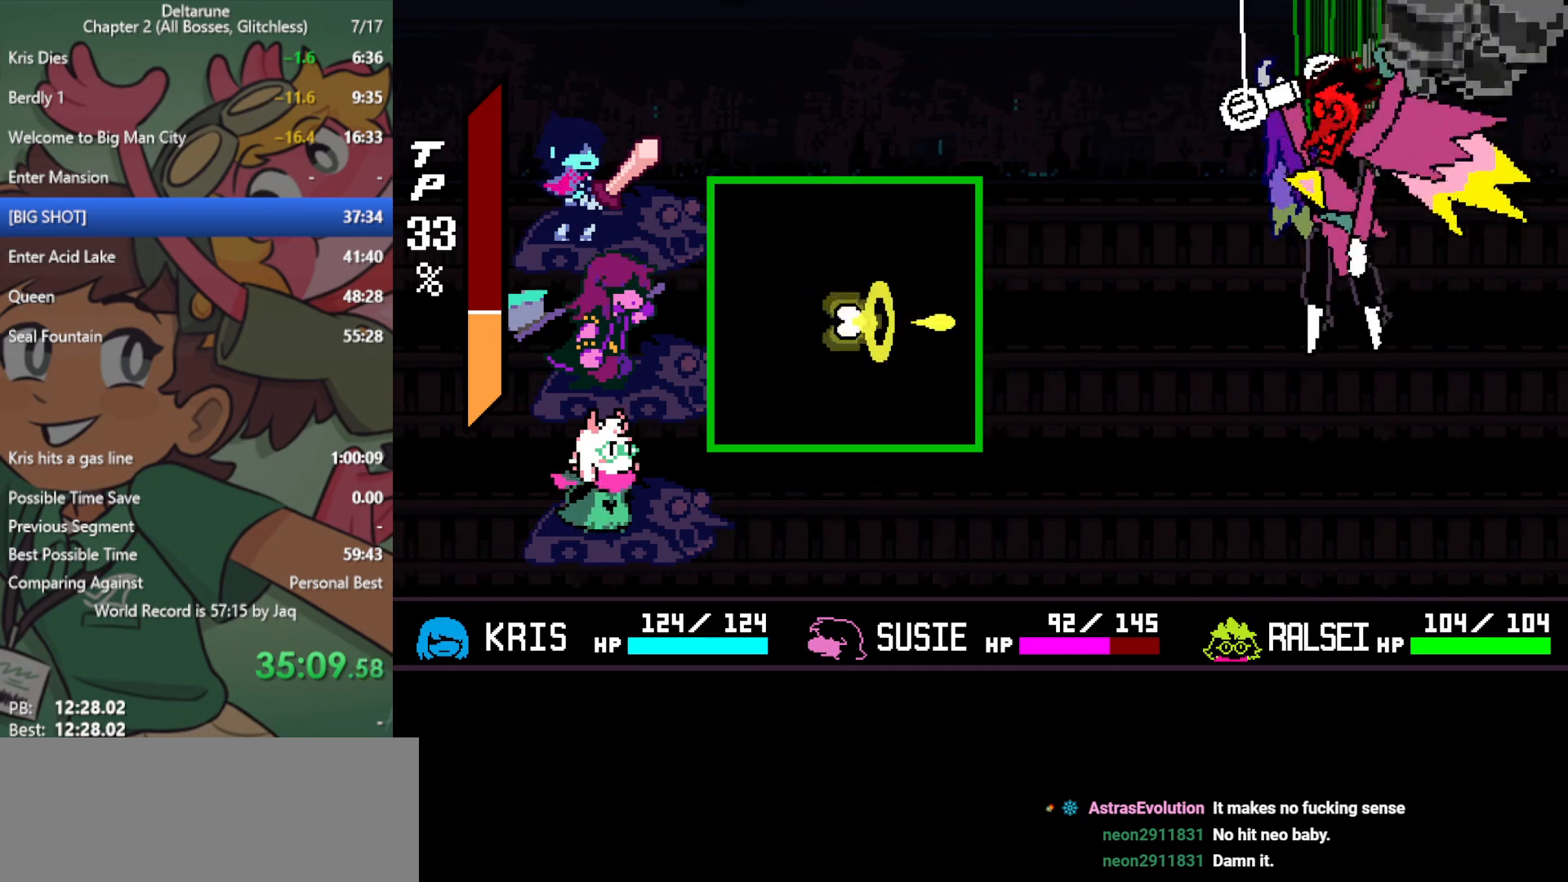
{"keys": ["return"], "events": [[67, "z", "down"], [150, "z", "up"], [200, "right", "up"], [200, "z", "down"], [283, "z", "up"], [383, "z", "down"], [433, "z", "up"]]}
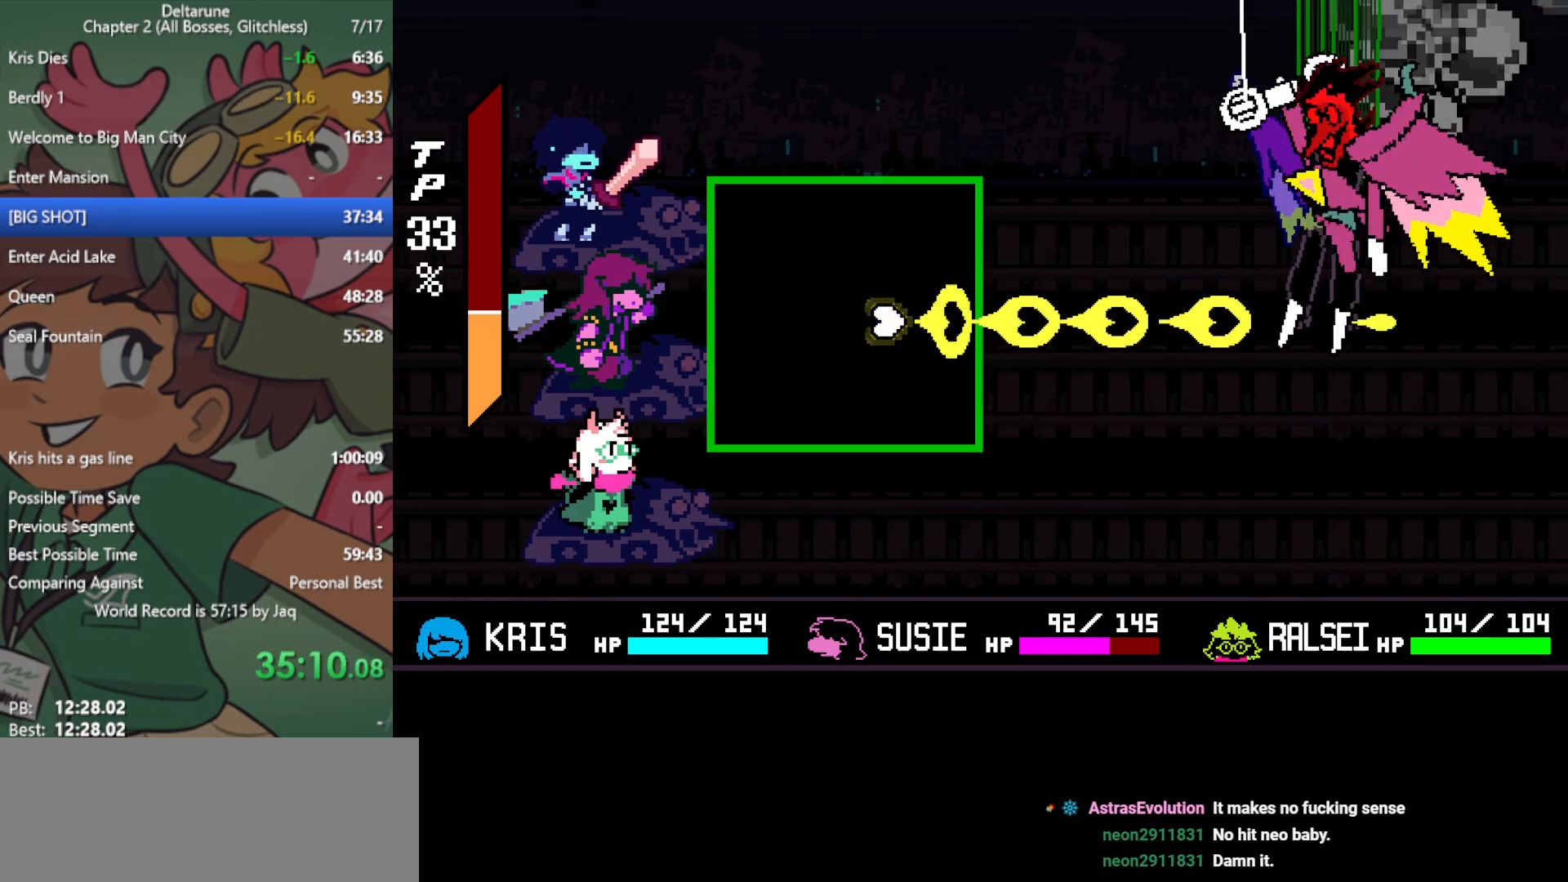
{"keys": ["return", "right", "z"], "events": [[17, "z", "down"], [67, "z", "up"], [150, "right", "down"], [150, "z", "down"], [200, "z", "up"], [300, "z", "down"], [383, "z", "up"], [433, "z", "down"]]}
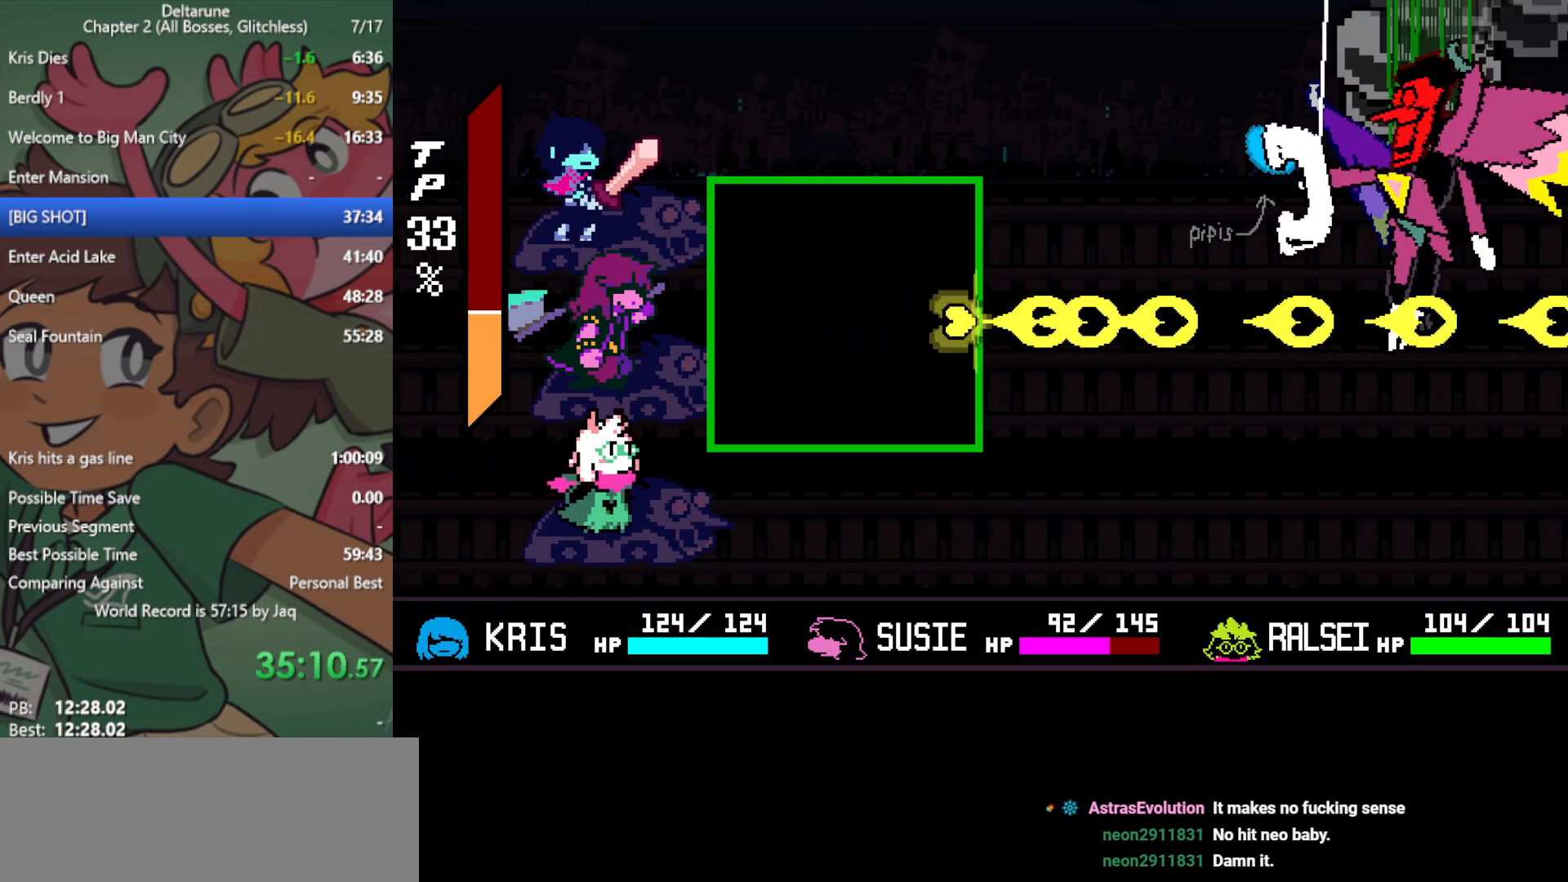
{"keys": ["return", "right"], "events": [[17, "down", "down"], [17, "z", "up"], [67, "down", "up"], [117, "z", "down"], [167, "z", "up"], [250, "z", "down"], [300, "z", "up"], [383, "z", "down"], [433, "up", "down"], [433, "z", "up"], [483, "up", "up"]]}
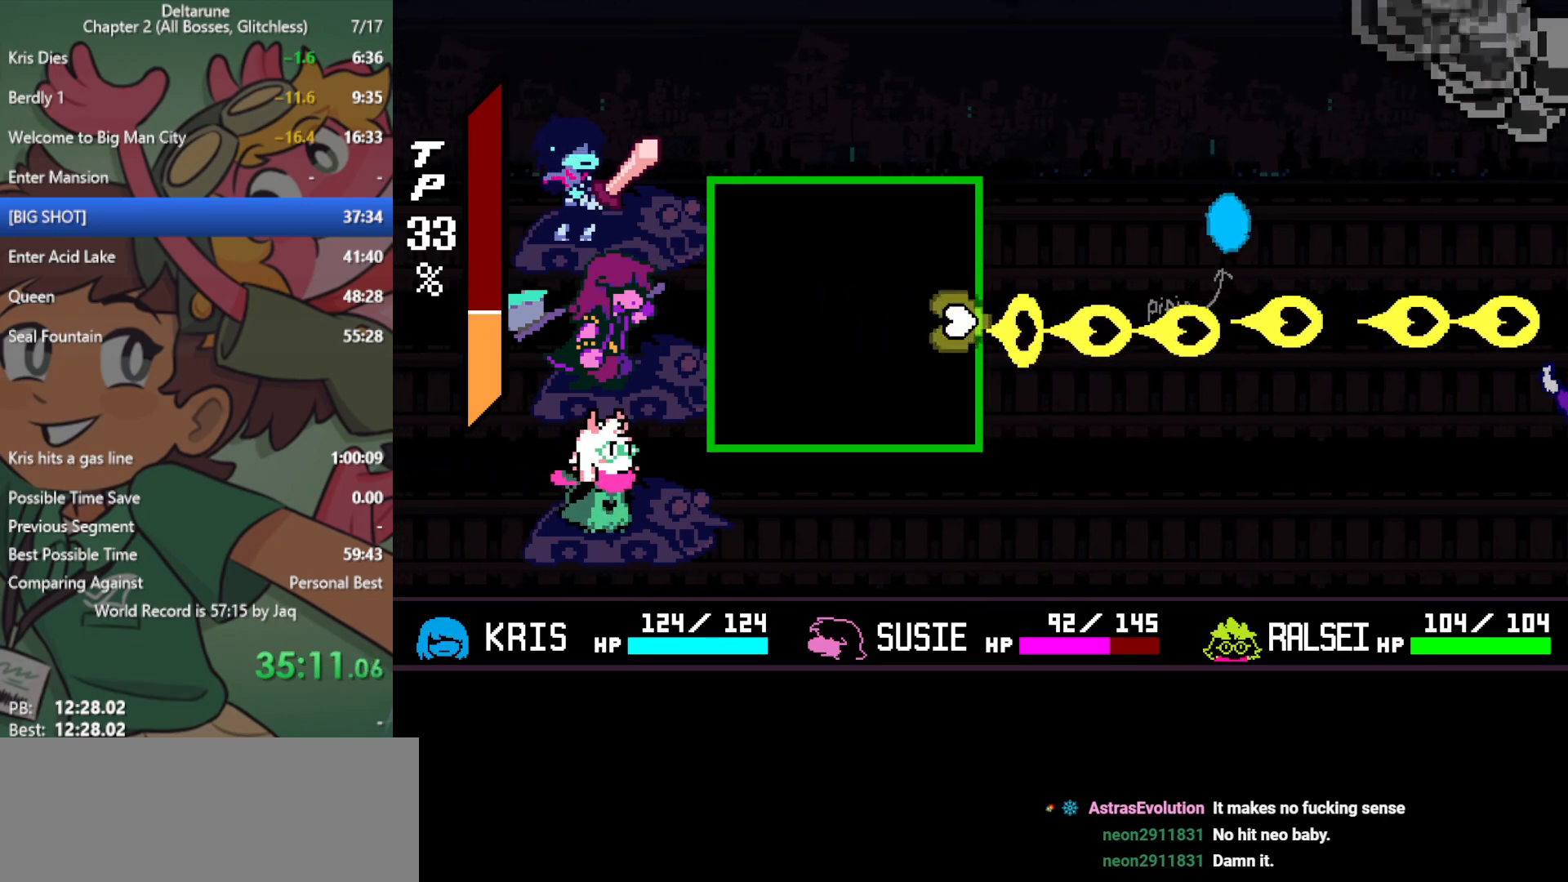
{"keys": ["return", "right"], "events": [[33, "z", "down"], [67, "z", "up"], [250, "z", "down"], [300, "z", "up"], [400, "z", "down"], [433, "z", "up"]]}
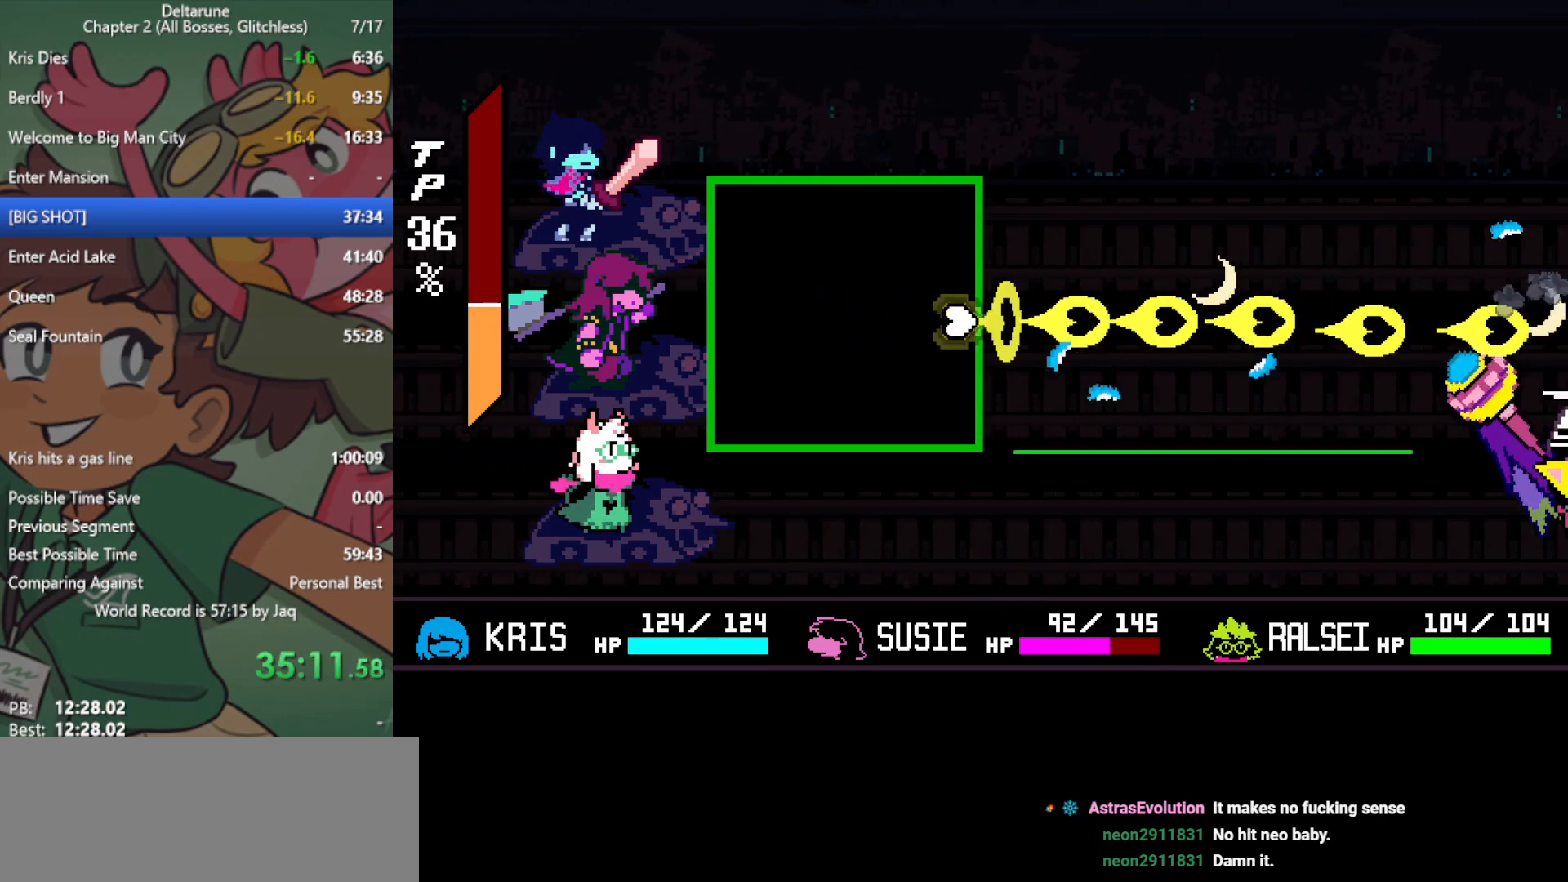
{"keys": ["return", "right"], "events": [[33, "z", "down"], [83, "z", "up"], [167, "z", "down"], [217, "z", "up"], [300, "z", "down"], [350, "z", "up"]]}
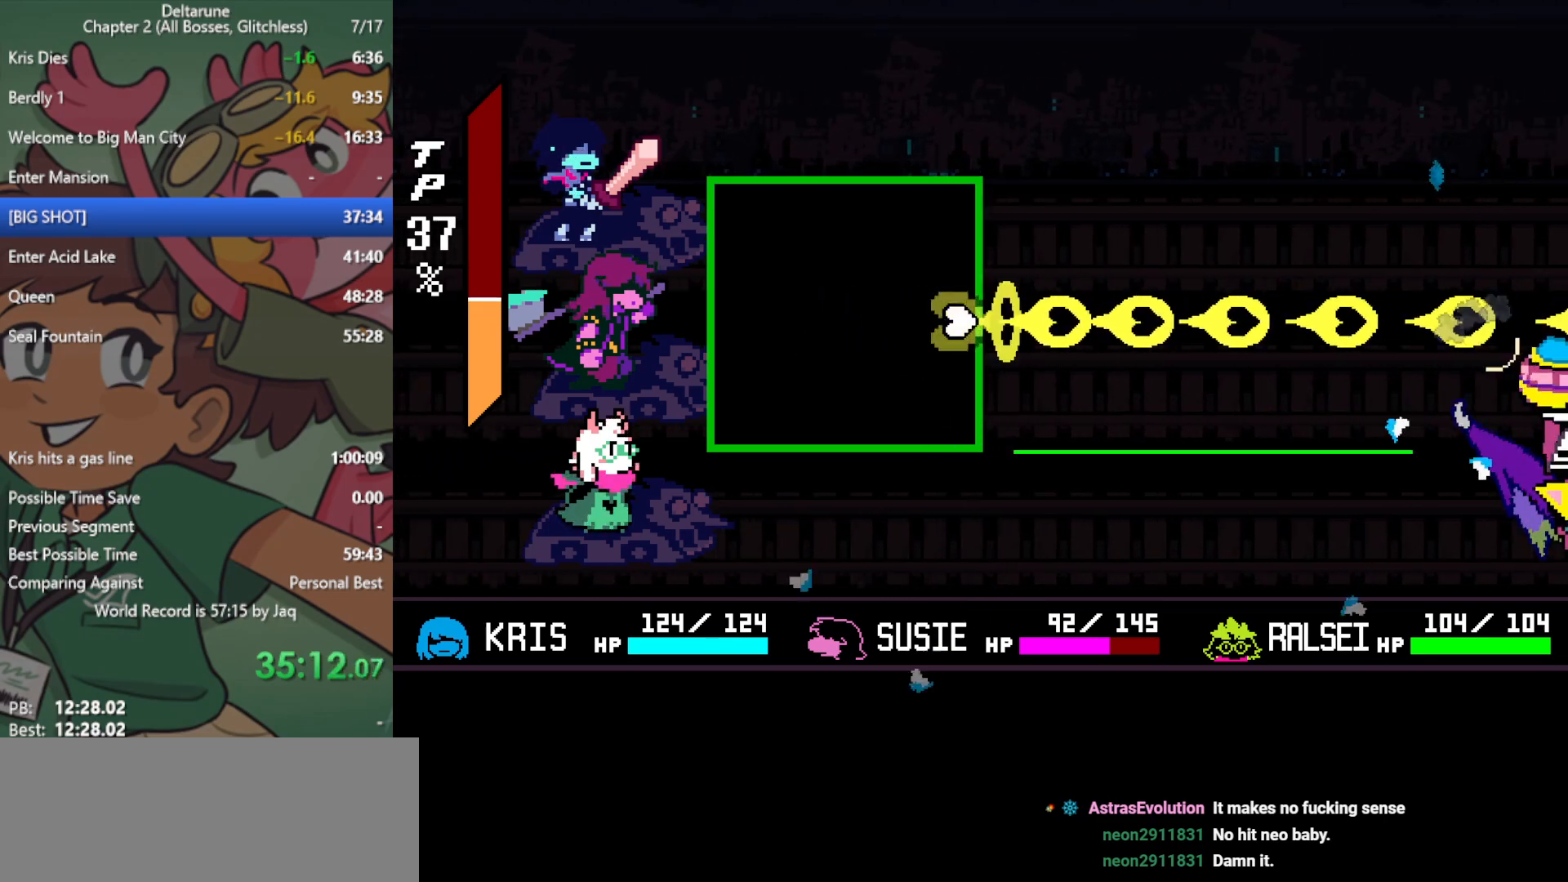
{"keys": ["return", "right"], "events": [[33, "z", "down"], [83, "z", "up"], [167, "z", "down"], [217, "z", "up"], [317, "z", "down"], [350, "z", "up"], [450, "z", "down"], [500, "z", "up"]]}
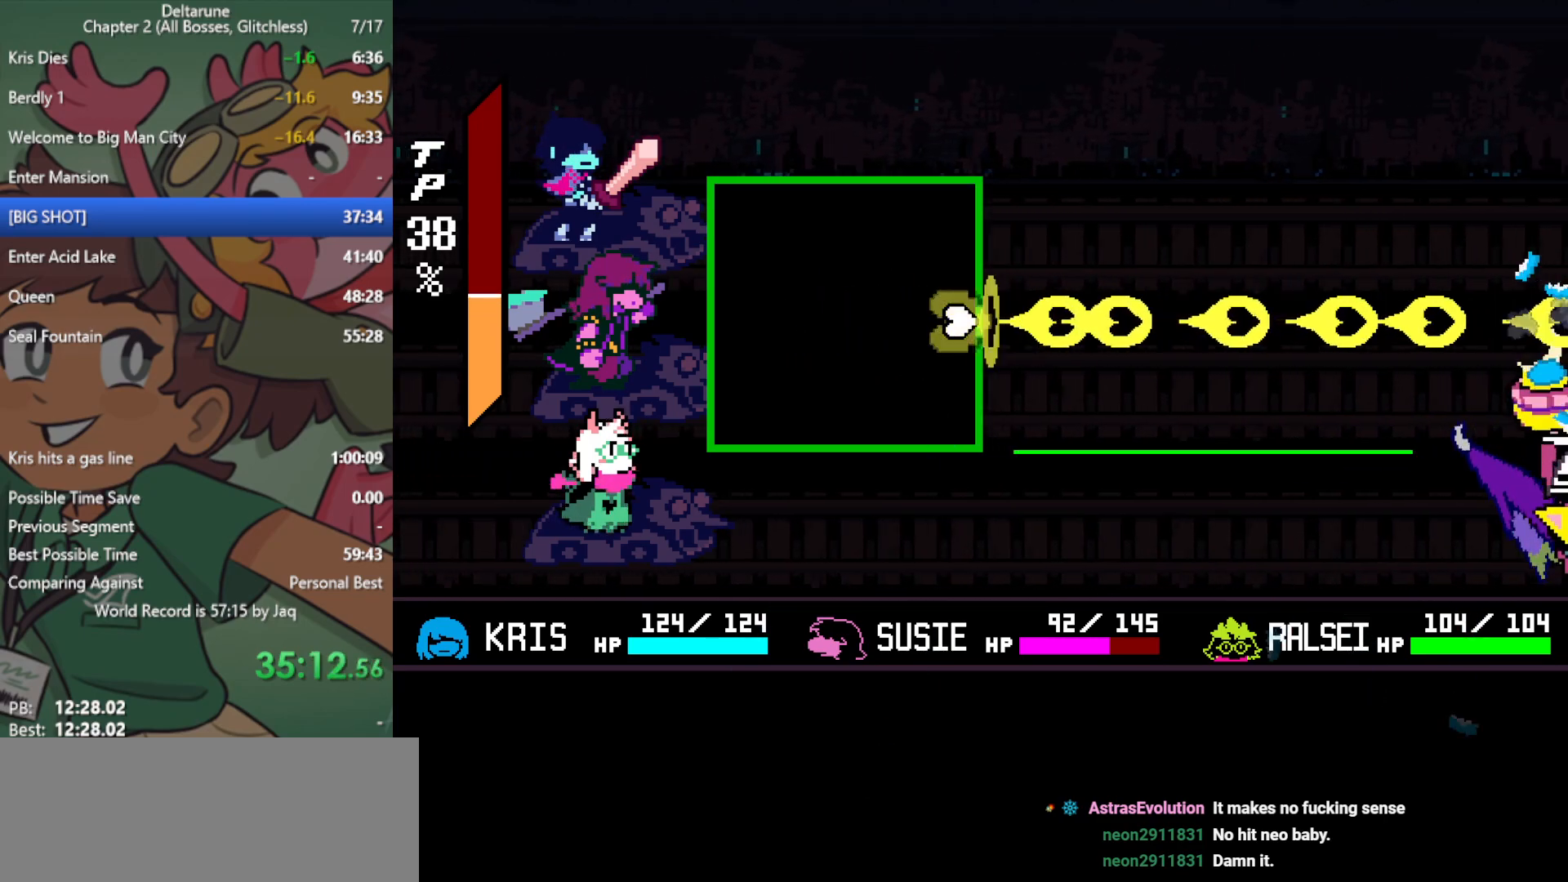
{"keys": ["return", "right"], "events": [[83, "z", "down"], [133, "z", "up"], [183, "z", "down"], [233, "z", "up"], [317, "z", "down"], [367, "z", "up"], [467, "z", "down"], [500, "z", "up"]]}
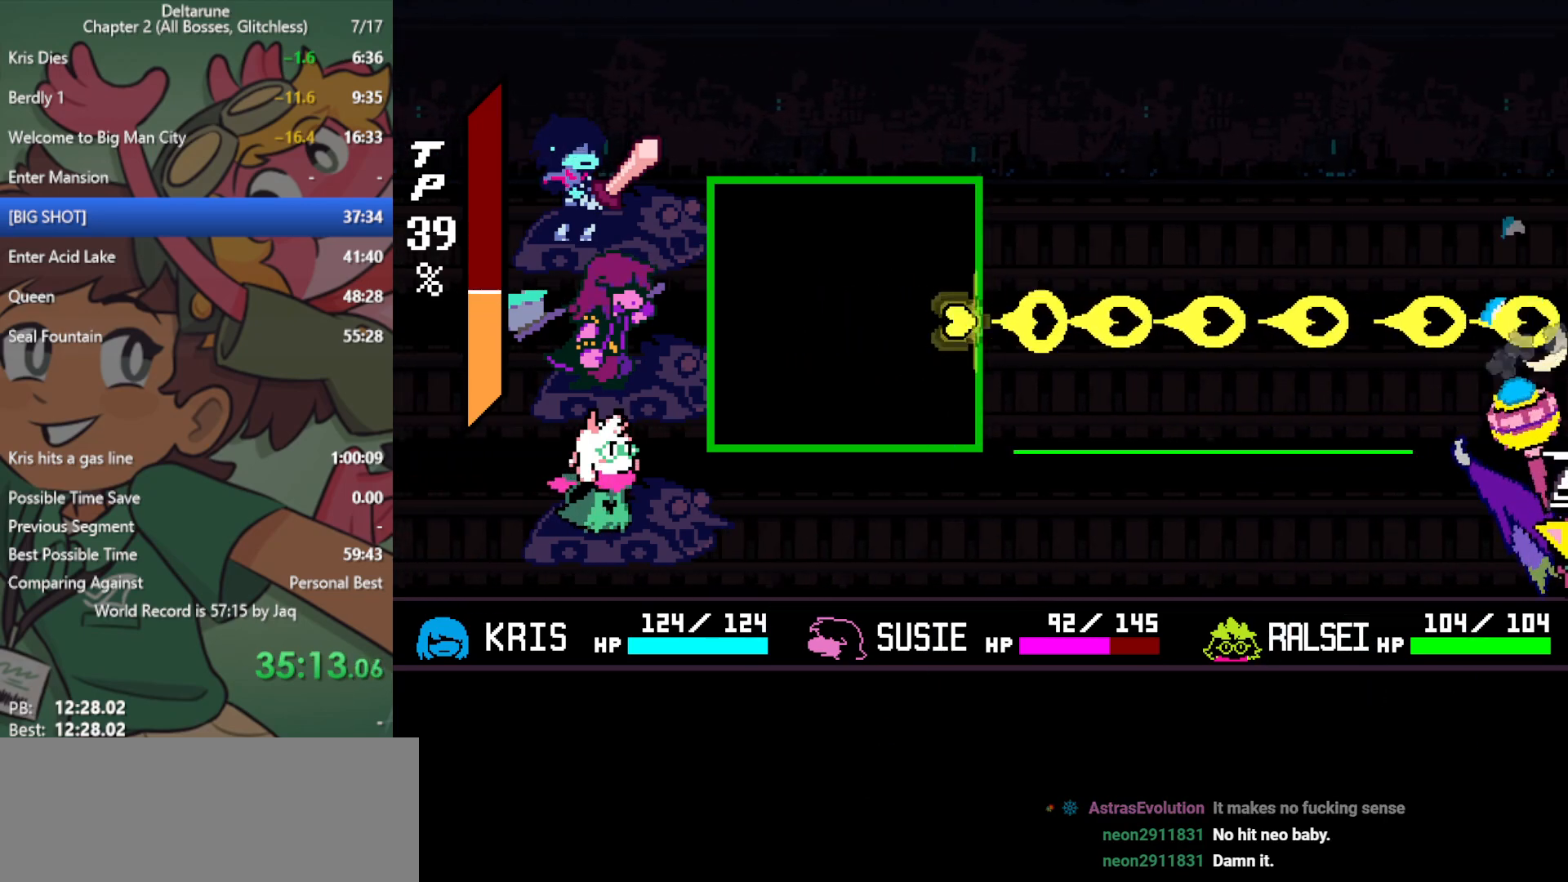
{"keys": ["return", "right", "z"], "events": [[100, "z", "down"], [150, "z", "up"], [233, "z", "down"], [283, "z", "up"], [467, "z", "down"]]}
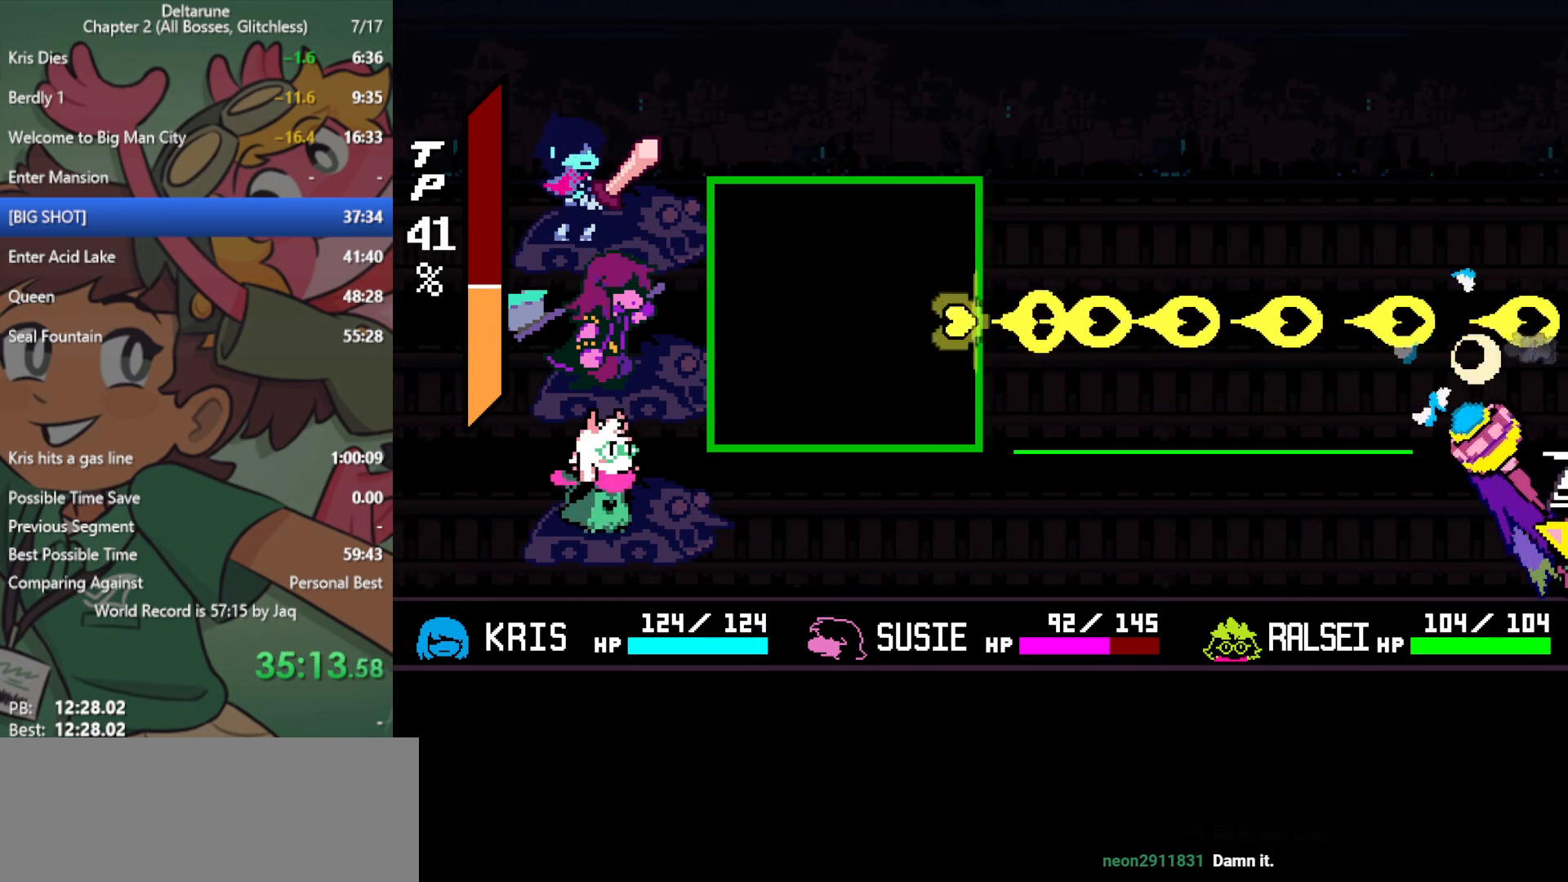
{"keys": ["return", "right", "z"], "events": [[17, "z", "up"], [100, "z", "down"], [150, "z", "up"], [250, "z", "down"], [300, "z", "up"], [333, "z", "down"], [383, "z", "up"], [483, "z", "down"]]}
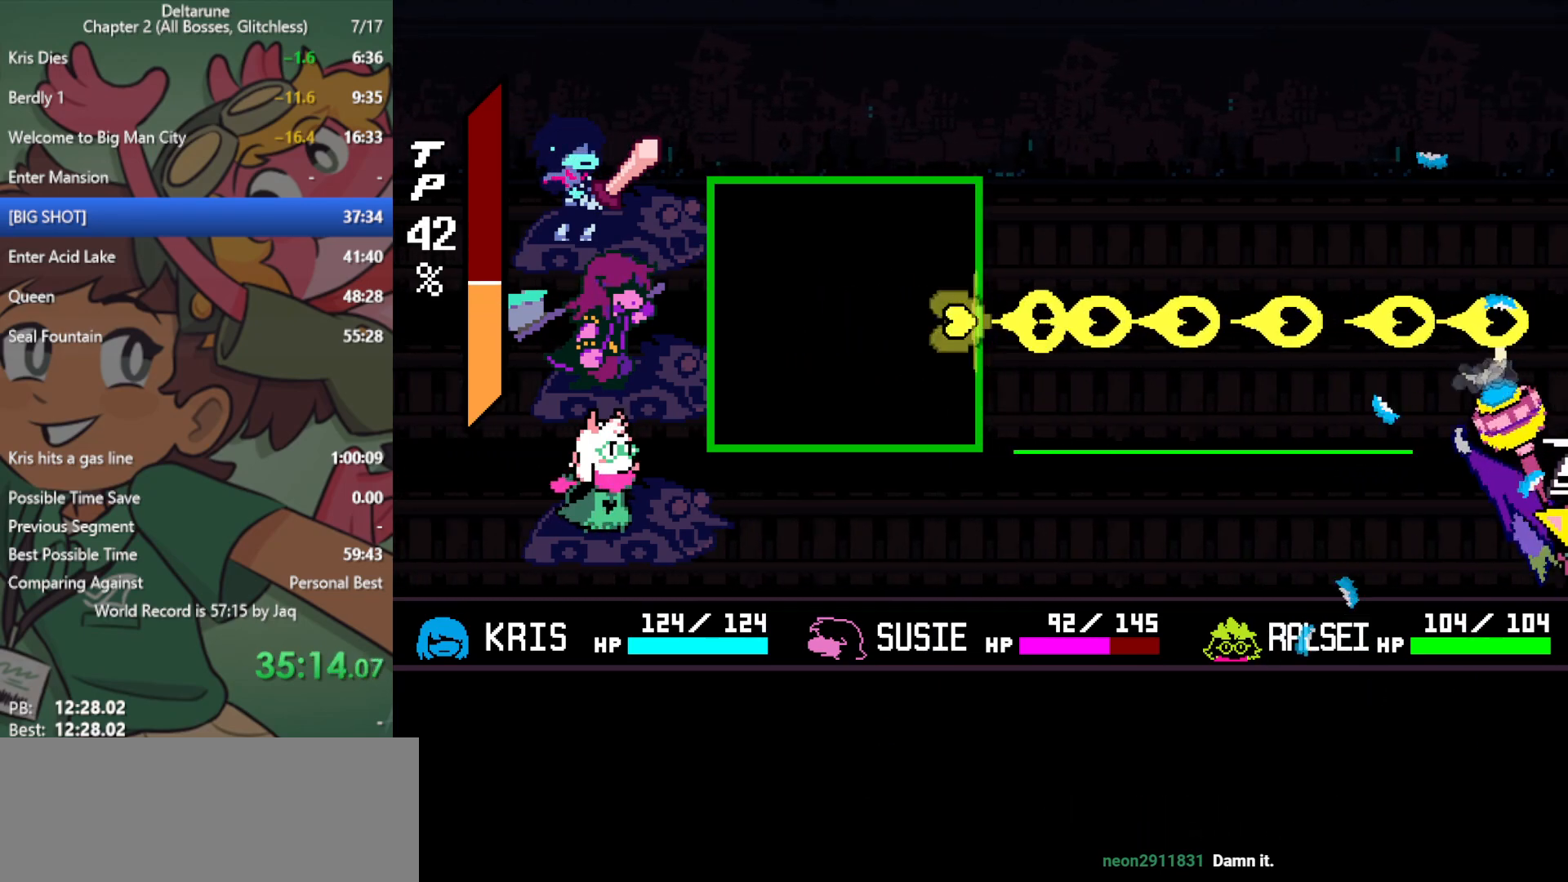
{"keys": ["return", "right"], "events": [[17, "z", "up"], [117, "z", "down"], [167, "z", "up"], [250, "up", "down"], [250, "z", "down"], [300, "up", "up"], [300, "z", "up"], [383, "z", "down"], [433, "z", "up"]]}
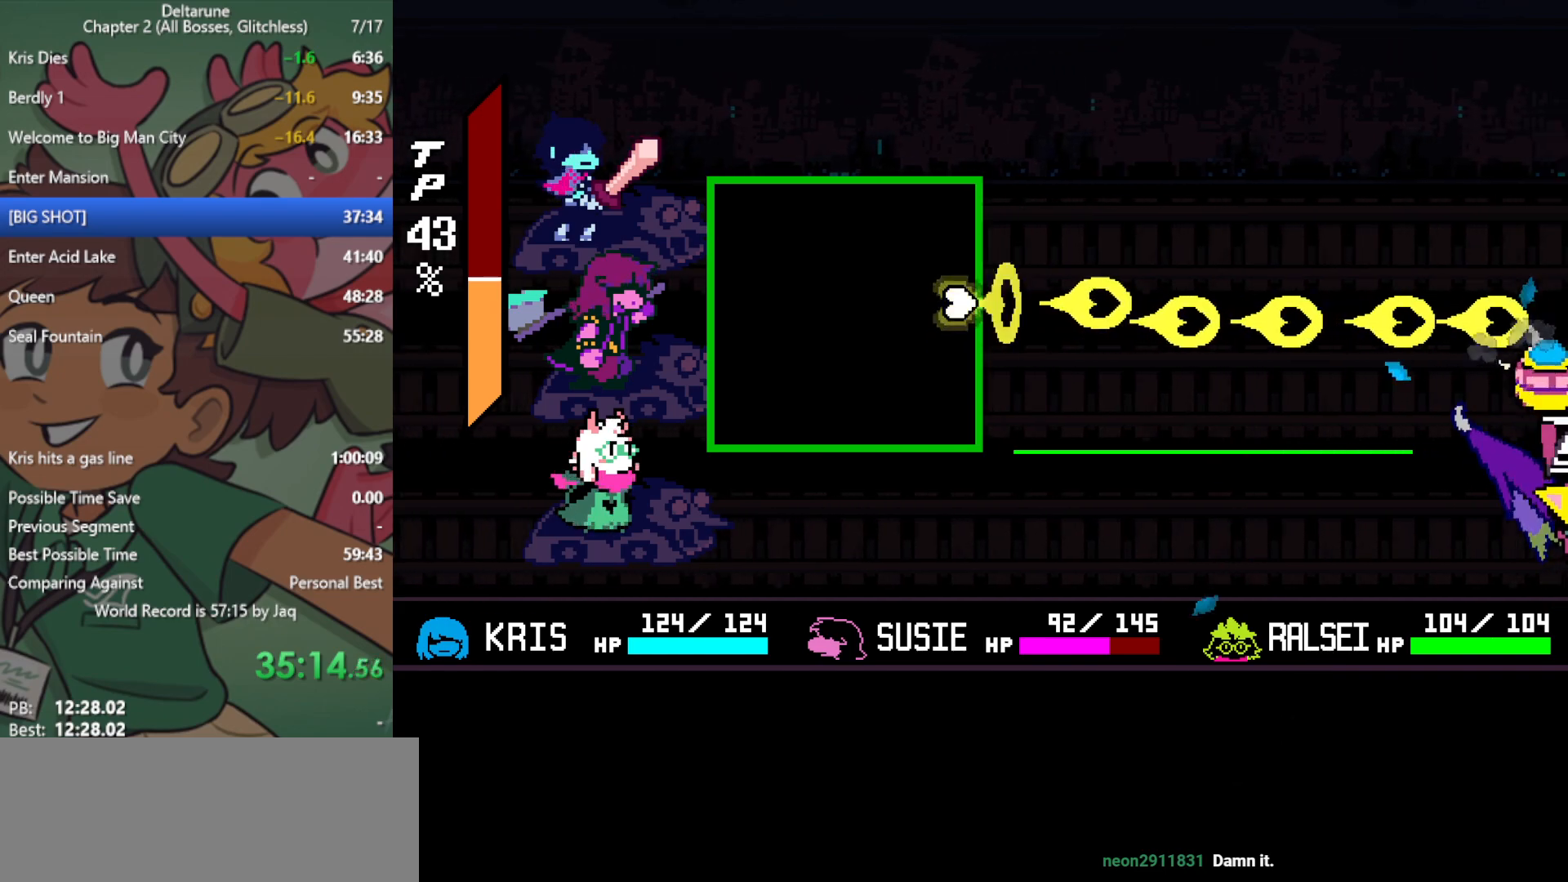
{"keys": ["return", "right"], "events": [[33, "z", "down"], [67, "z", "up"], [167, "z", "down"], [217, "z", "up"], [300, "z", "down"], [350, "z", "up"], [450, "z", "down"], [483, "z", "up"]]}
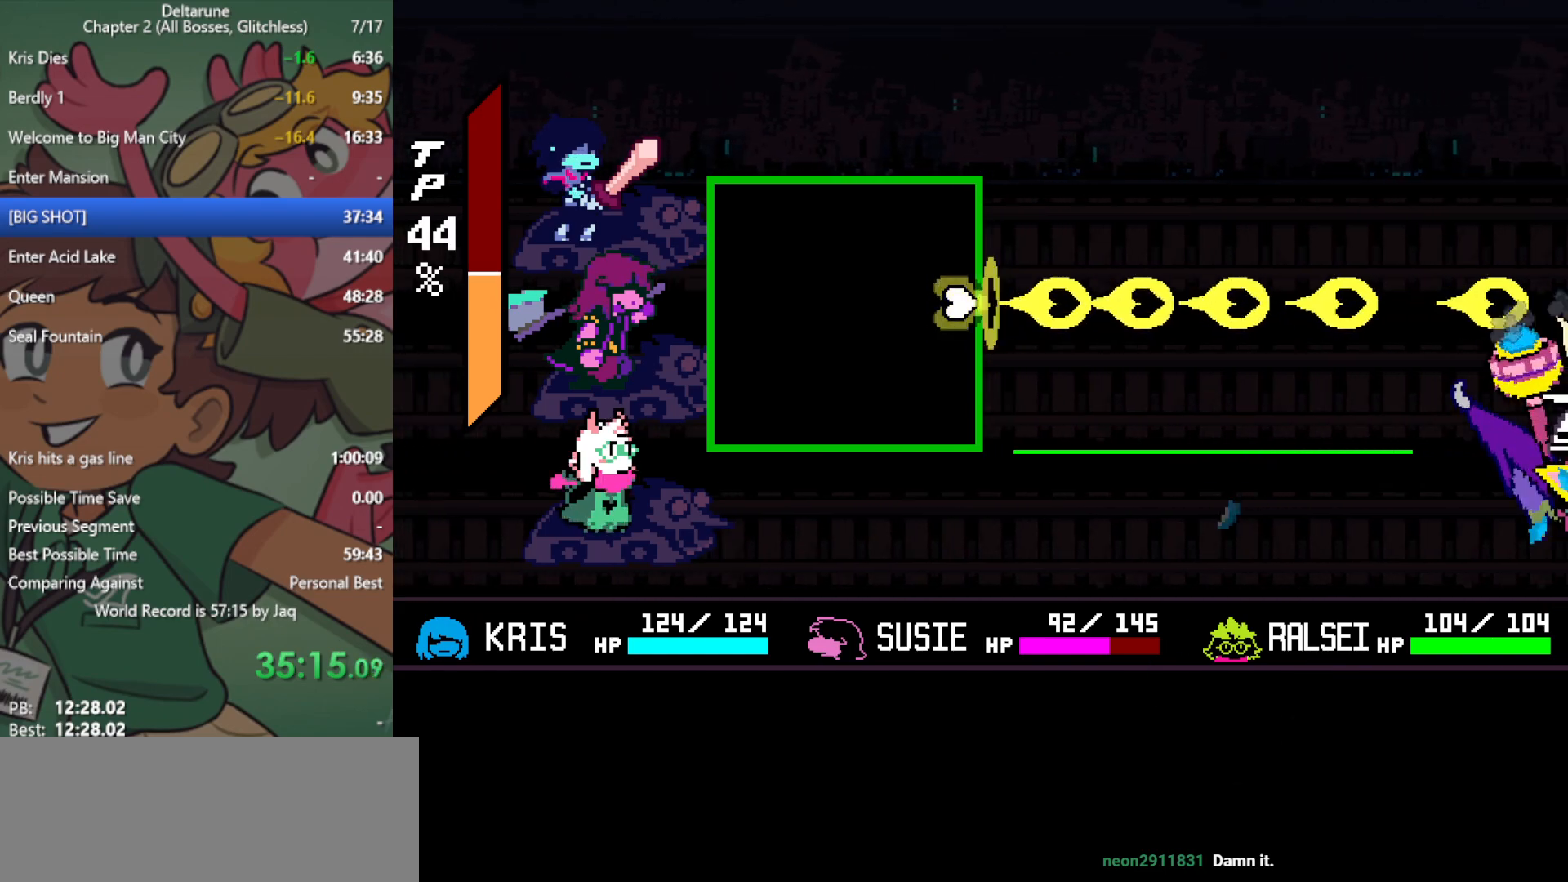
{"keys": ["return", "right"], "events": [[83, "z", "down"], [133, "z", "up"], [217, "z", "down"], [267, "z", "up"], [350, "z", "down"], [400, "z", "up"], [450, "z", "down"], [500, "z", "up"]]}
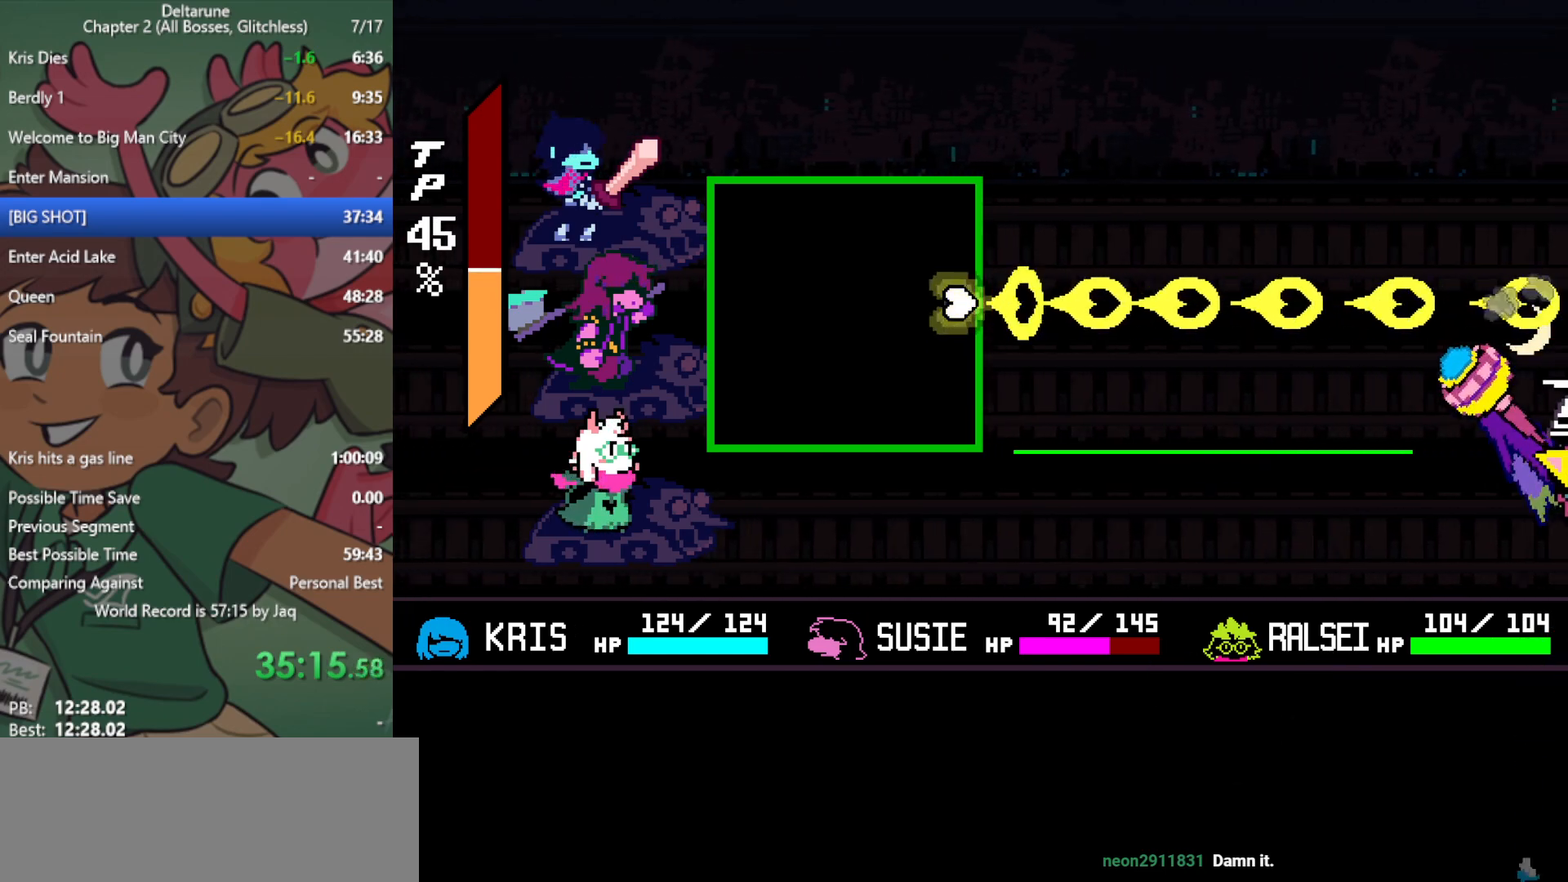
{"keys": ["return", "right", "z"], "events": [[83, "z", "down"], [133, "z", "up"], [233, "z", "down"], [267, "z", "up"], [367, "z", "down"], [400, "z", "up"], [500, "z", "down"]]}
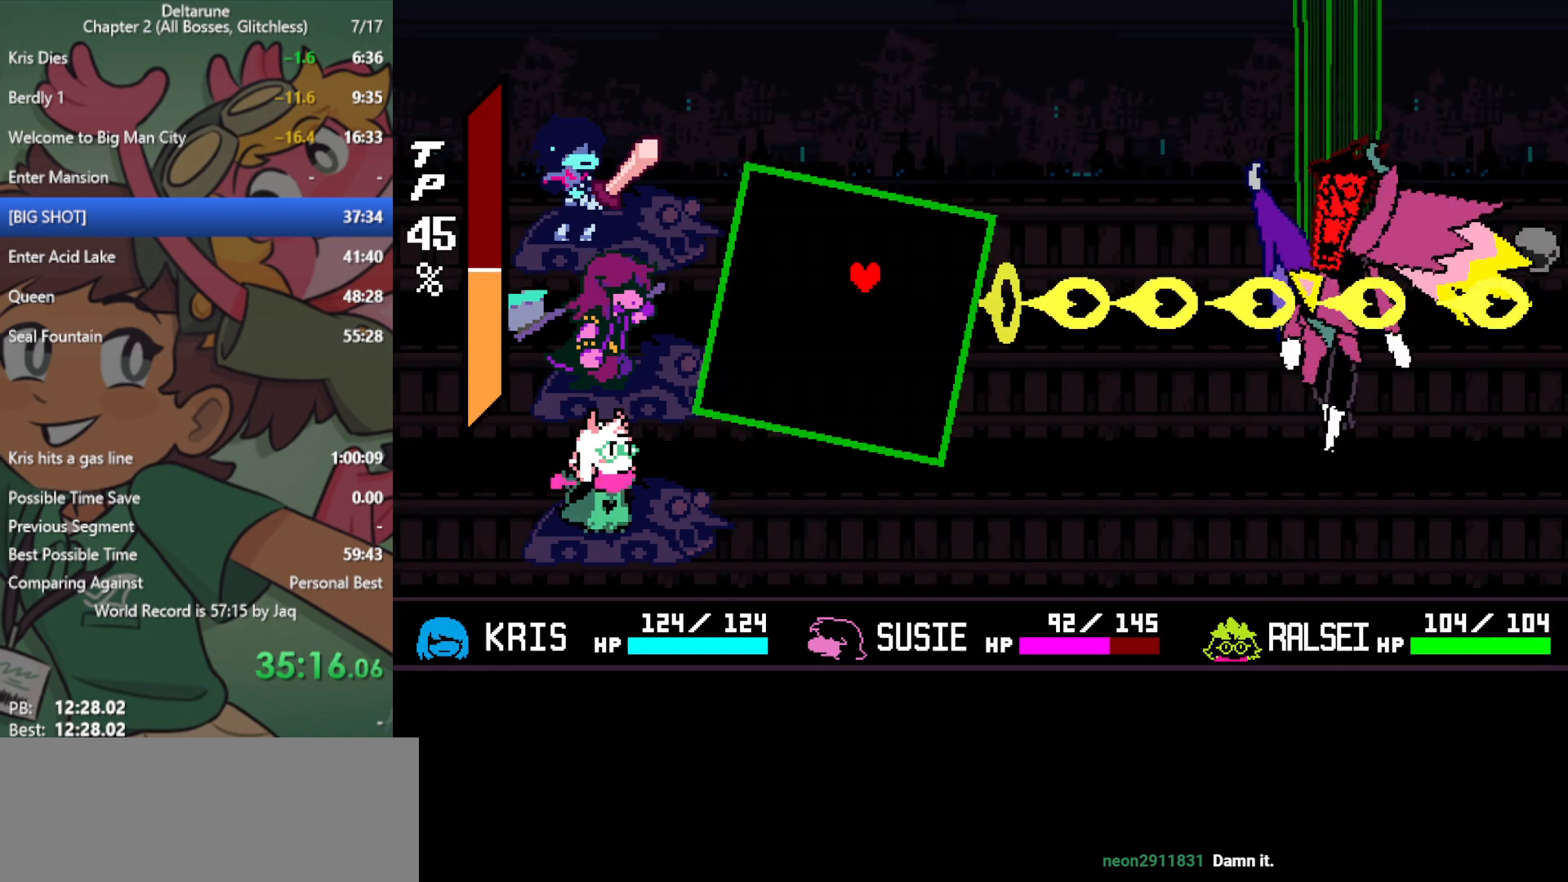
{"keys": ["return"], "events": [[50, "z", "up"], [133, "right", "up"]]}
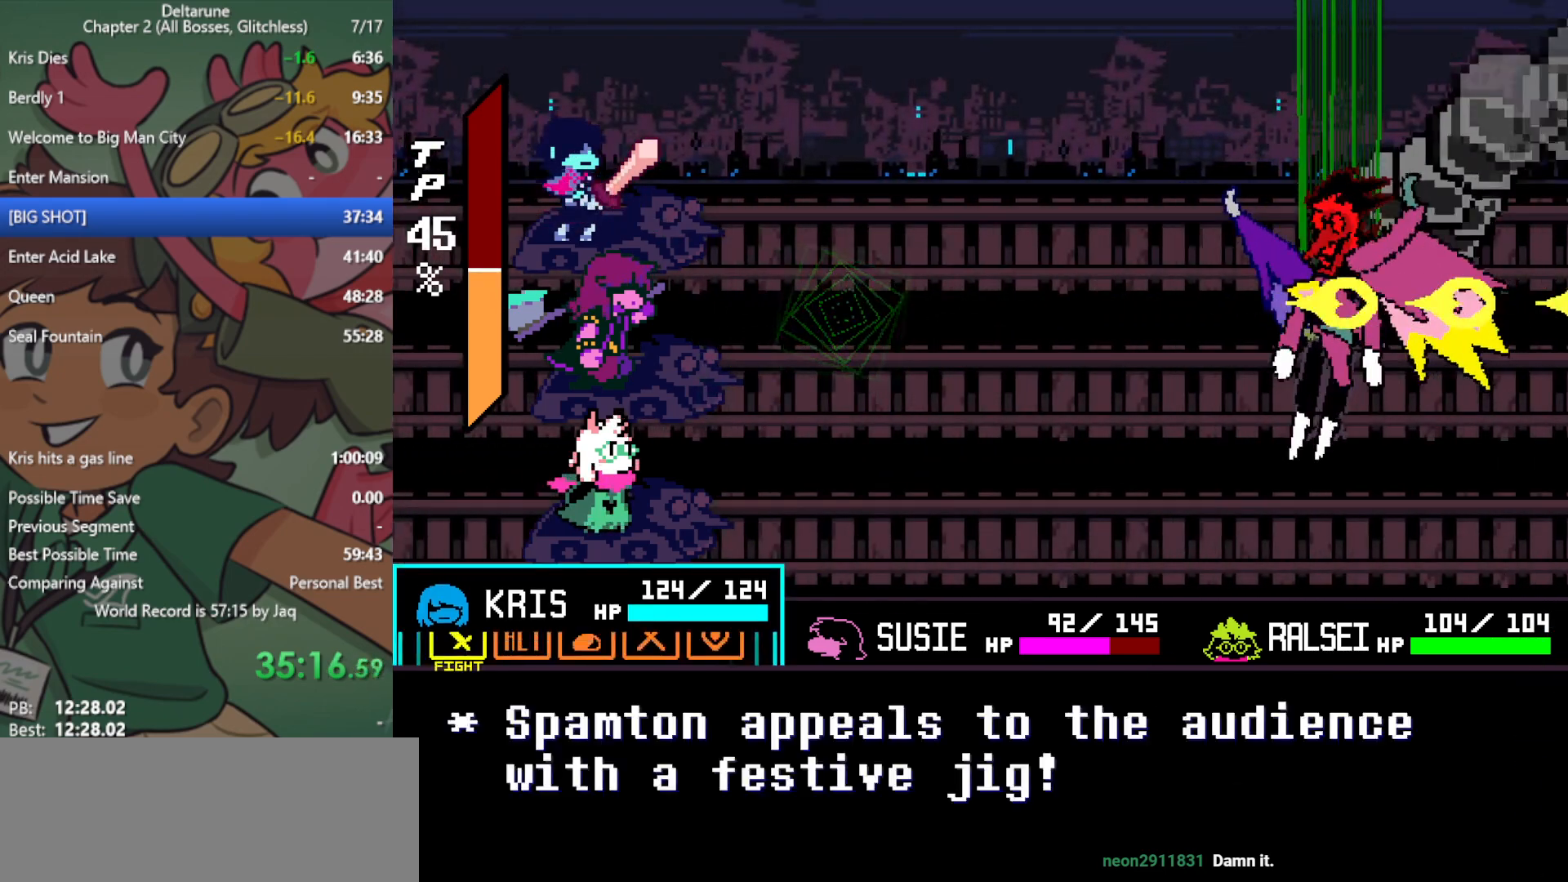
{"keys": ["return"], "events": [[283, "right", "down"], [367, "right", "up"], [367, "z", "down"], [417, "z", "up"]]}
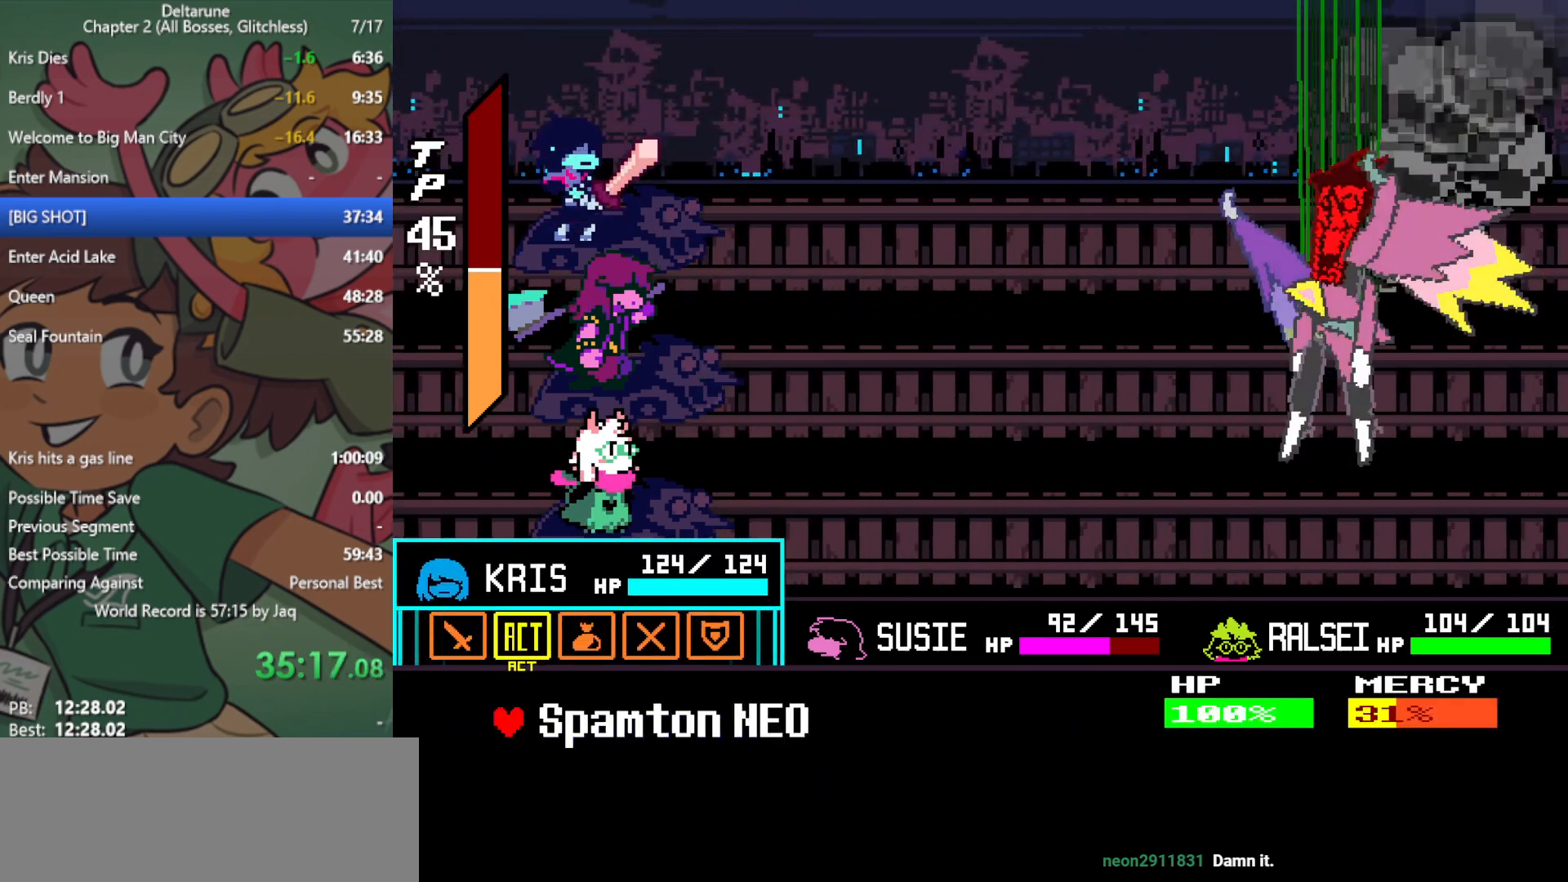
{"keys": ["return"], "events": [[17, "z", "down"], [117, "z", "up"], [150, "down", "down"], [200, "down", "up"], [200, "z", "down"], [300, "z", "up"], [333, "z", "down"], [433, "z", "up"]]}
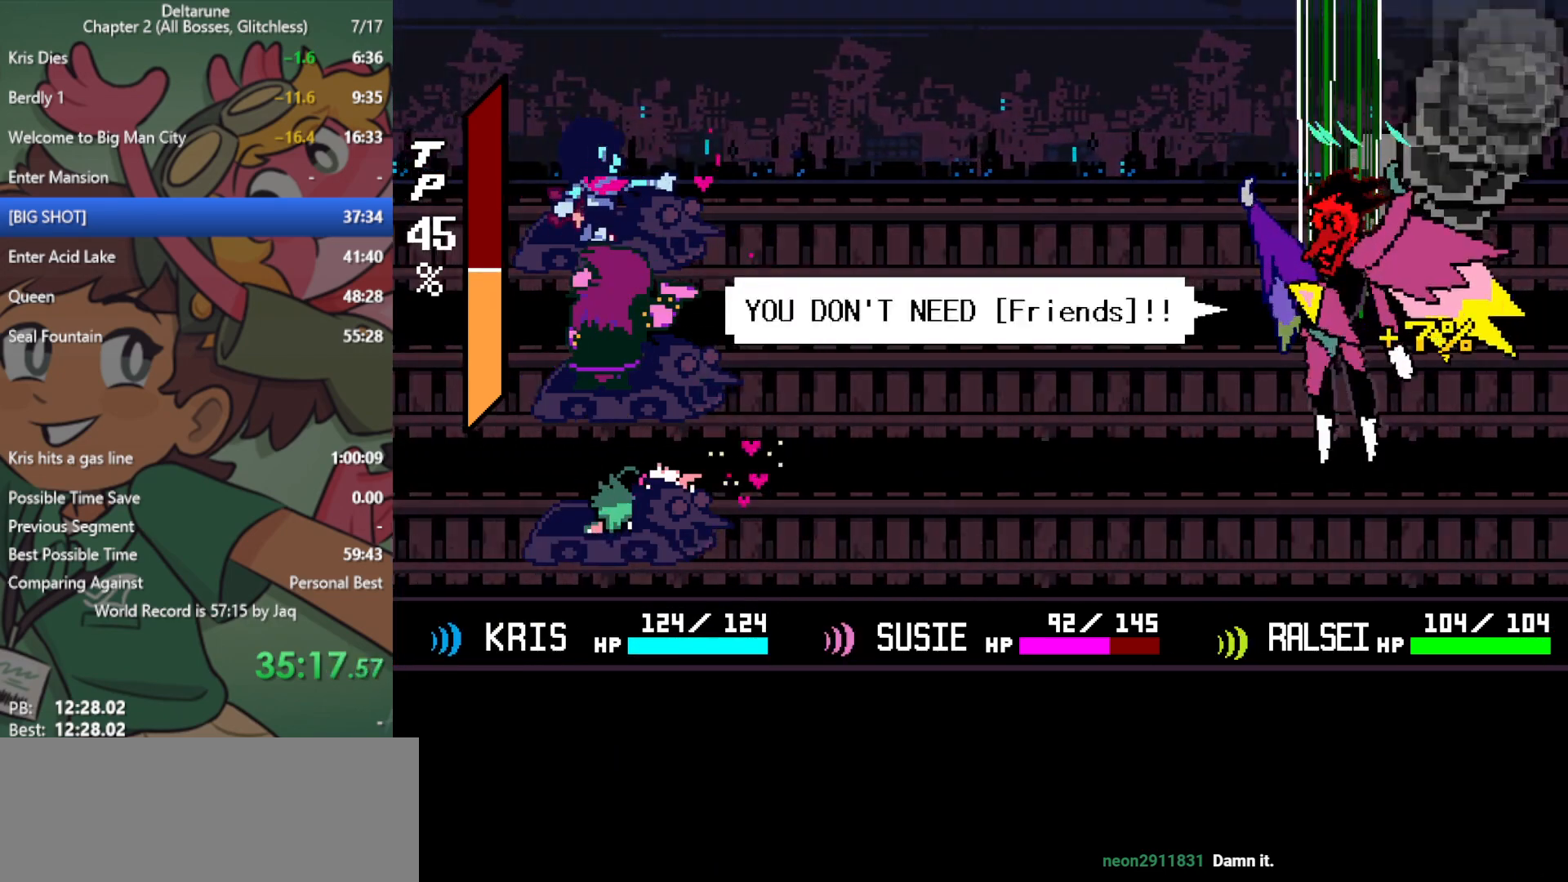
{"keys": ["return"], "events": [[17, "z", "down"], [67, "z", "up"], [167, "z", "down"], [217, "z", "up"], [300, "z", "down"], [350, "z", "up"], [433, "z", "down"], [483, "z", "up"]]}
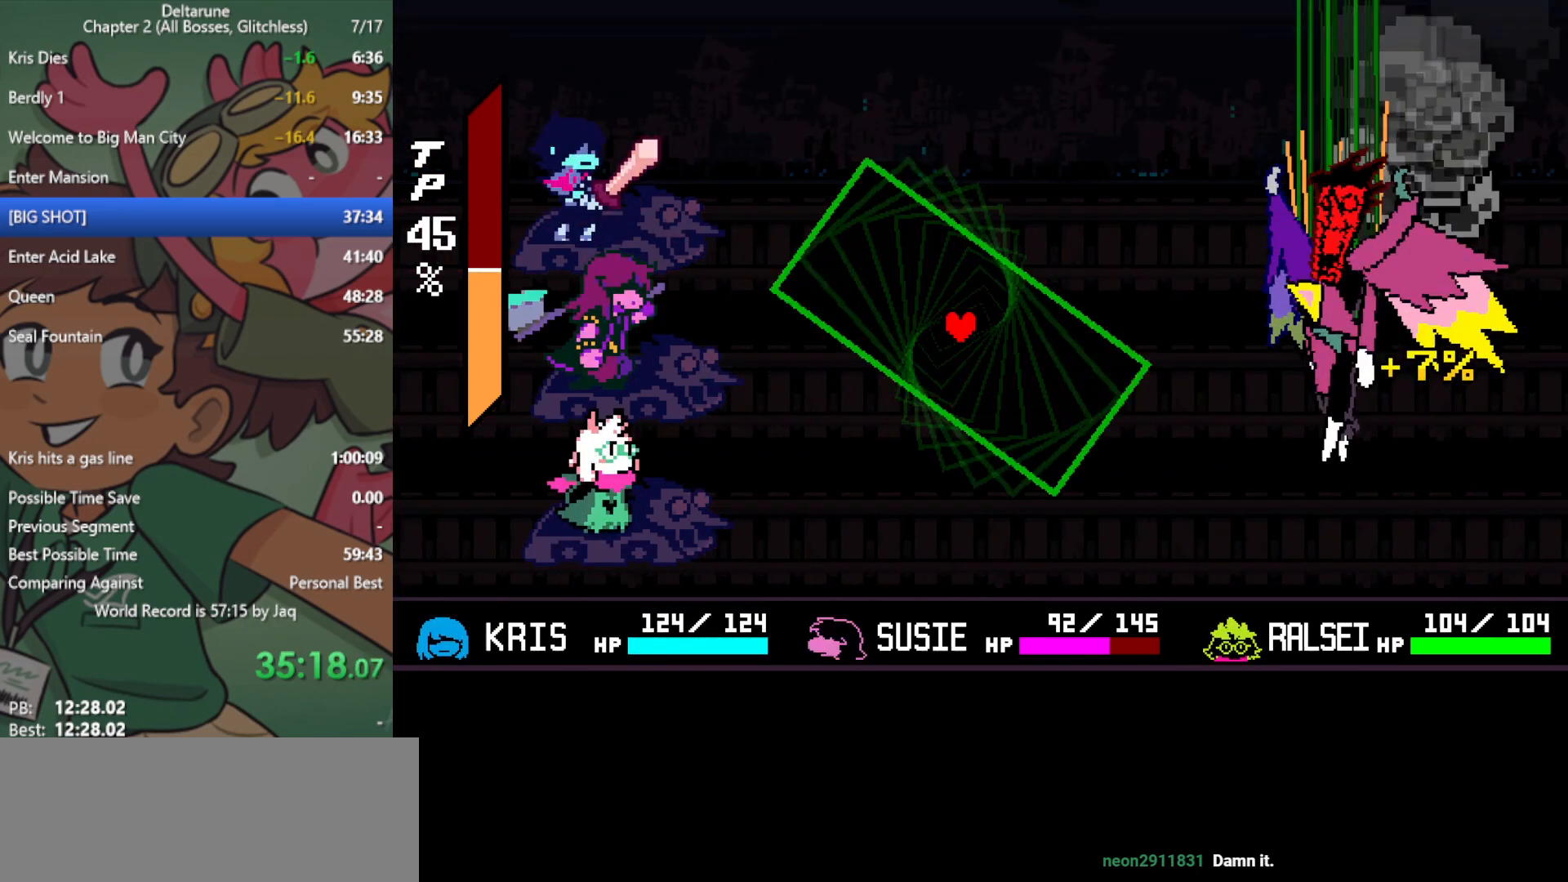
{"keys": ["return"], "events": [[83, "z", "down"], [117, "z", "up"]]}
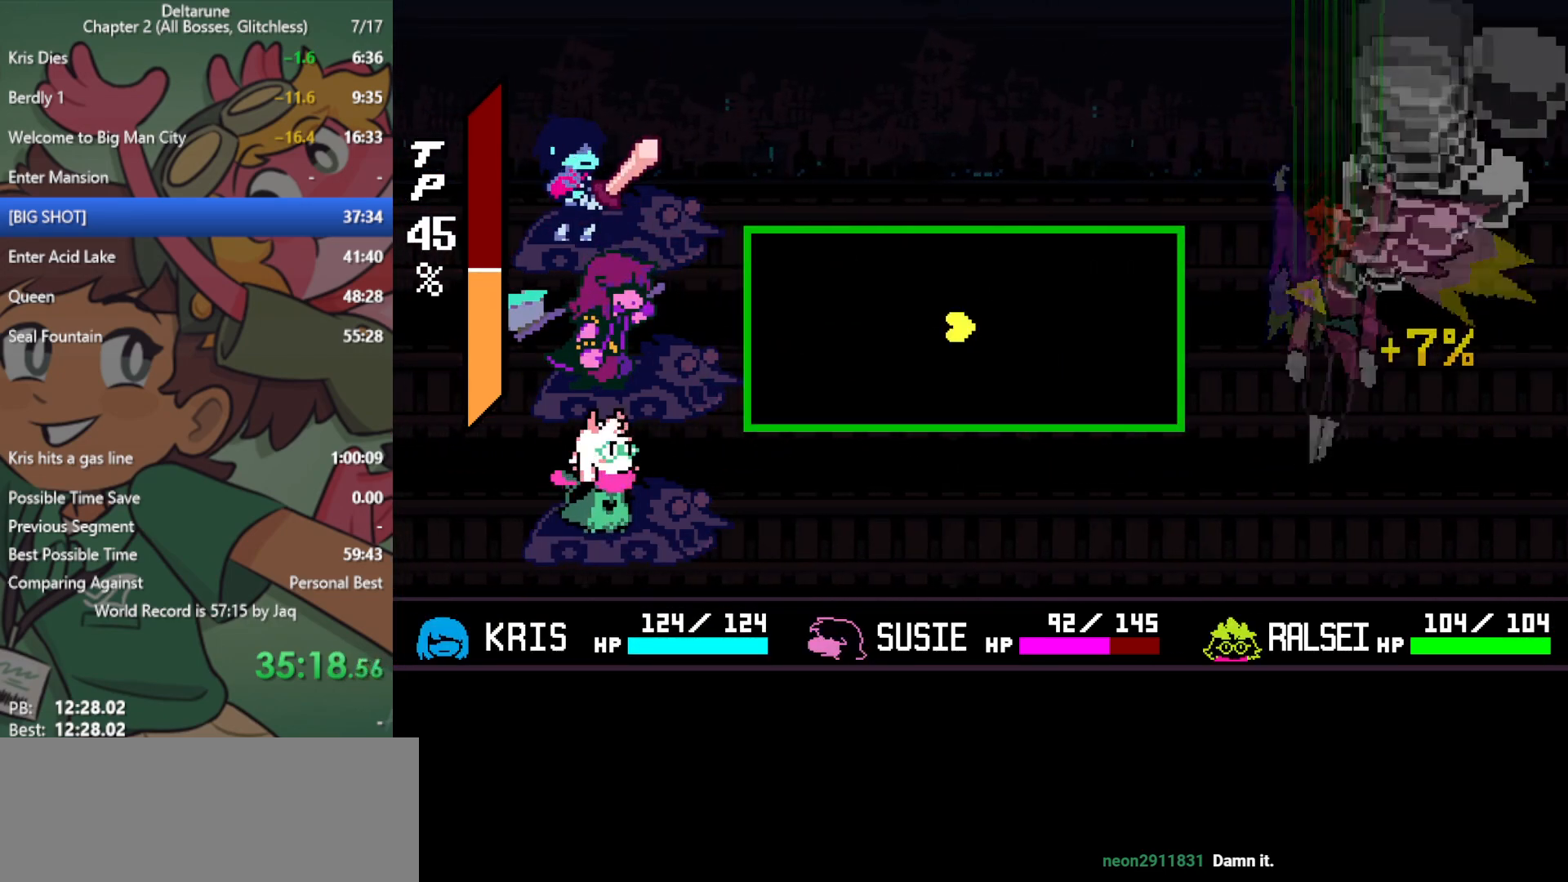
{"keys": ["return", "right"], "events": [[500, "right", "down"]]}
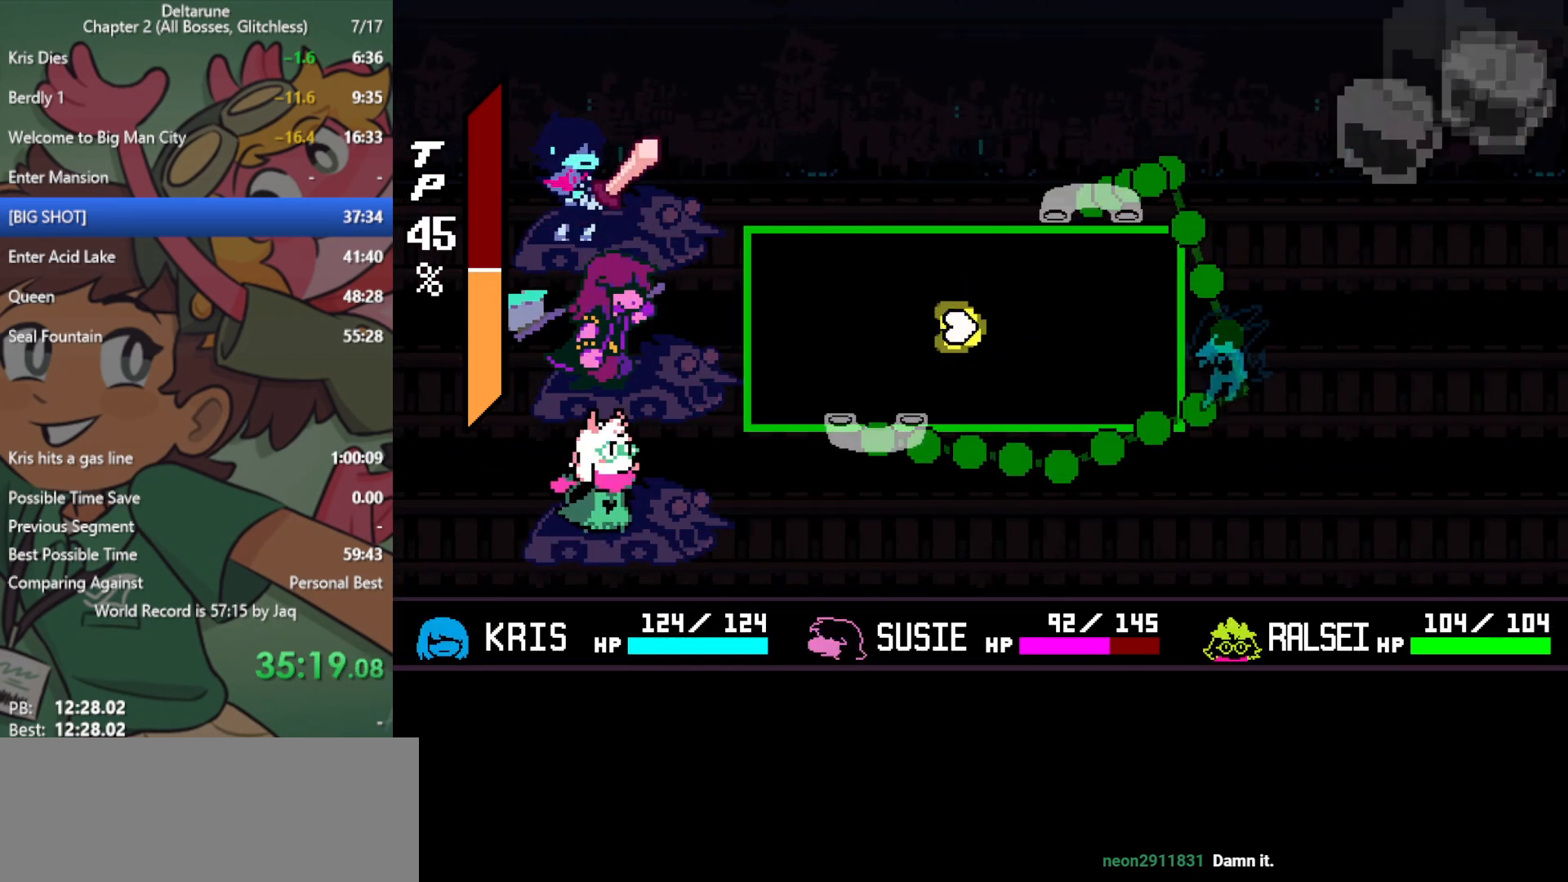
{"keys": ["return", "z"], "events": [[217, "down", "down"], [317, "z", "down"], [350, "down", "up"], [400, "right", "up"], [400, "z", "up"], [500, "z", "down"]]}
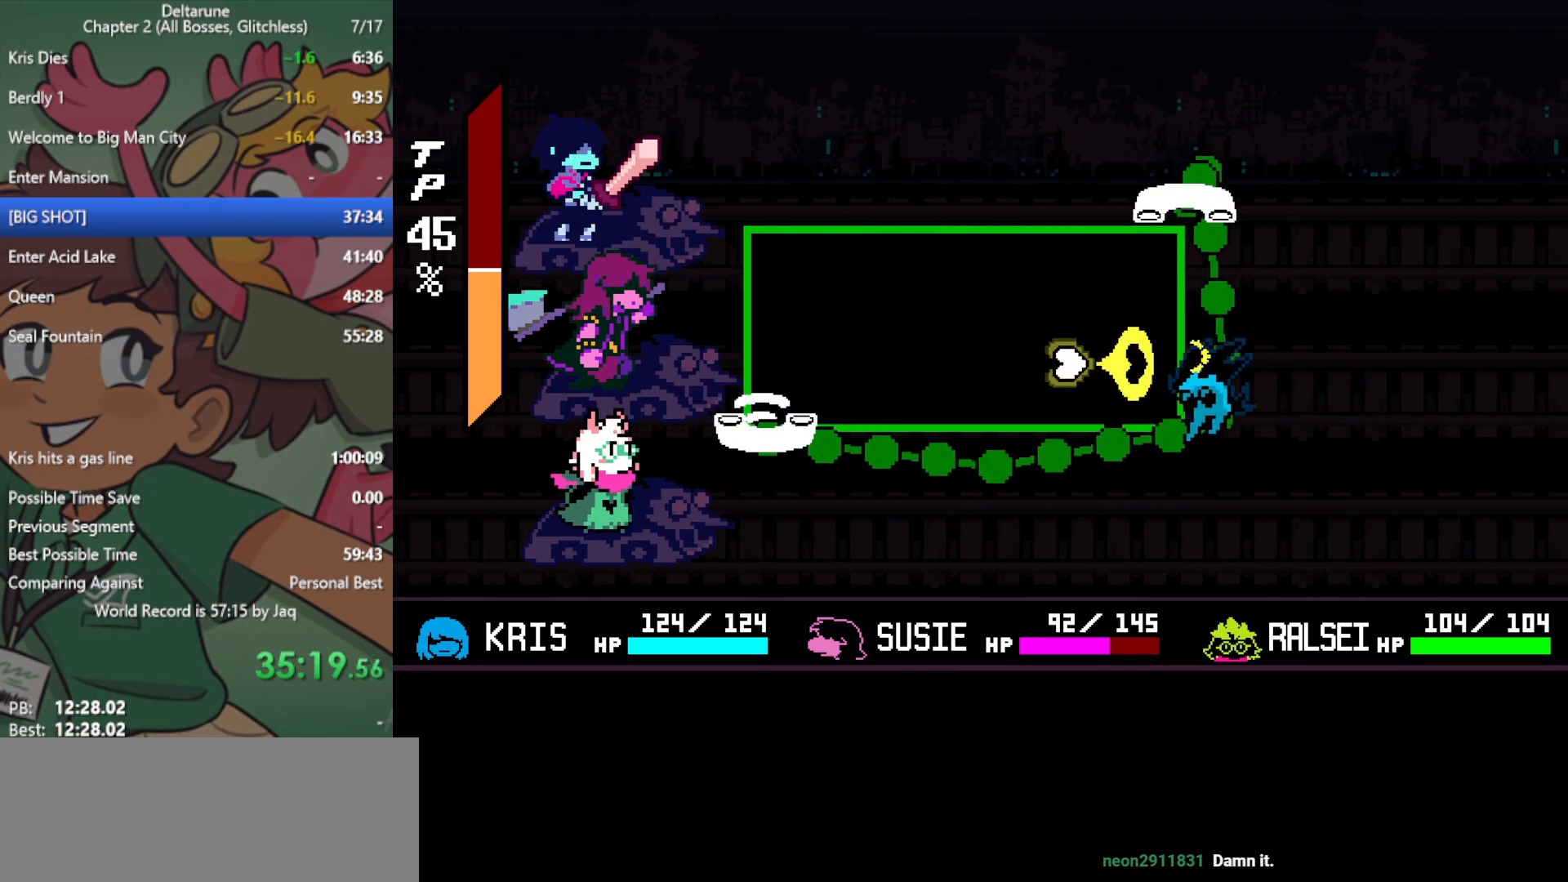
{"keys": ["left", "return", "z"], "events": [[33, "left", "down"], [33, "up", "down"], [33, "z", "up"], [133, "z", "down"], [233, "z", "up"], [267, "up", "up"], [317, "z", "down"], [400, "z", "up"], [500, "z", "down"]]}
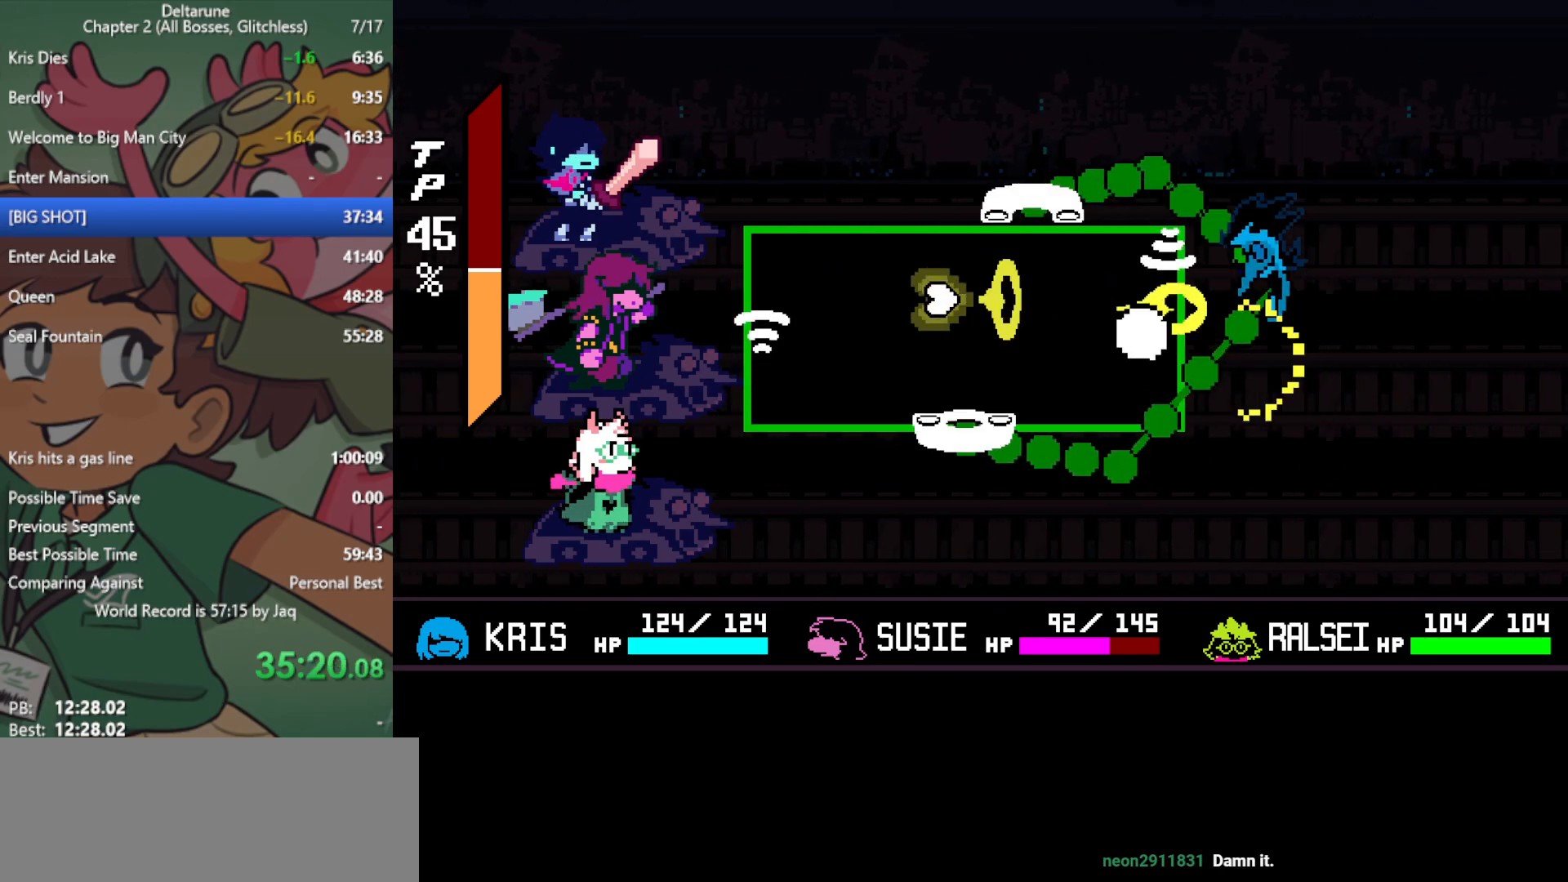
{"keys": ["return", "right"], "events": [[100, "down", "down"], [233, "z", "up"], [367, "z", "down"], [467, "down", "up"], [467, "left", "up"], [467, "right", "down"], [467, "z", "up"]]}
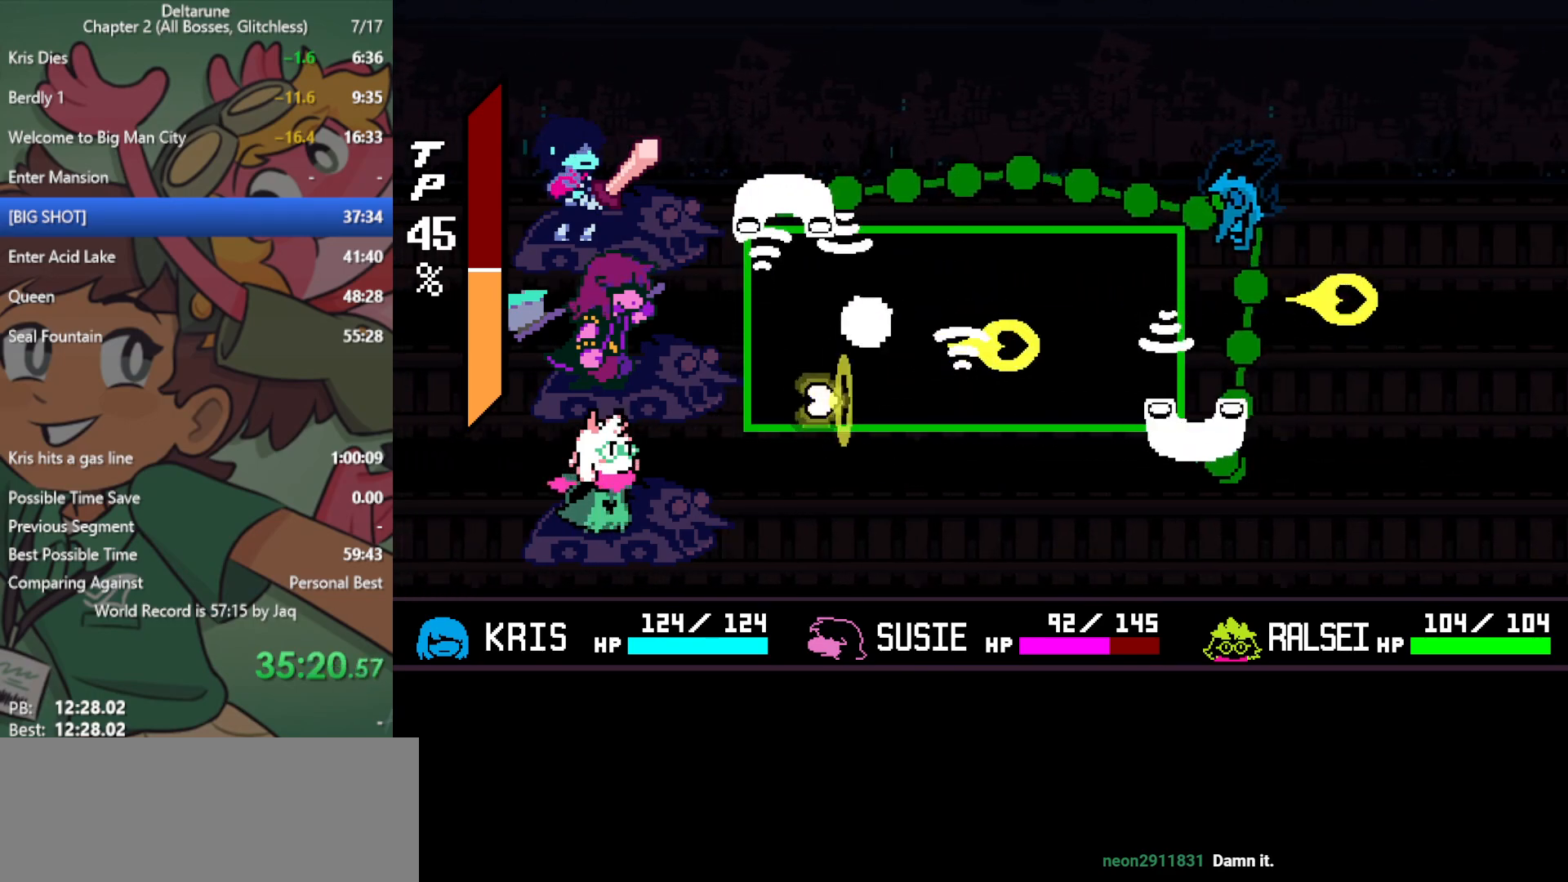
{"keys": ["return", "z"], "events": [[50, "right", "up"], [50, "z", "down"], [150, "z", "up"], [183, "right", "down"], [283, "right", "up"], [283, "z", "down"], [333, "z", "up"], [367, "right", "down"], [467, "right", "up"], [467, "z", "down"]]}